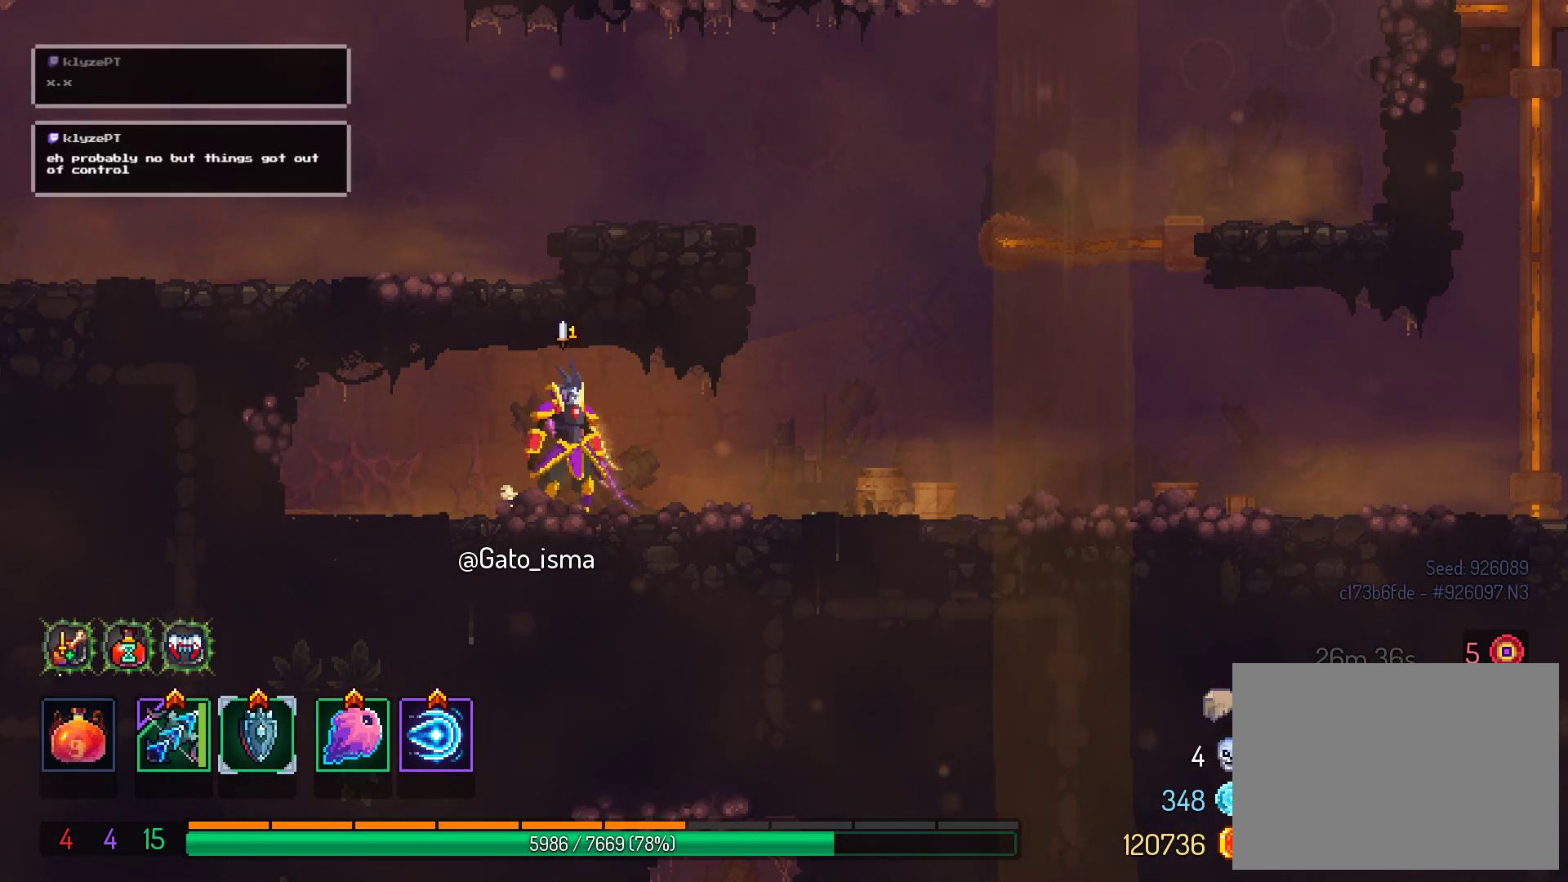
Gameplay with a controller (Xbox layout); each line is a JSON object with the inputs held at the frame after it (dt_ms = milliseconds from this image to that frame). "events" lists button and stick changes between this image and that frame as [ms after this image, input, new state], when the widget could be followed in between. Not read: L3 R3 left_stick.
{"dt_ms": 500, "buttons": ["B", "DPAD_RIGHT"], "right_stick": "center", "events": [[50, "L1", "down"], [67, "L1", "up"], [400, "DPAD_RIGHT", "down"], [500, "B", "down"]]}
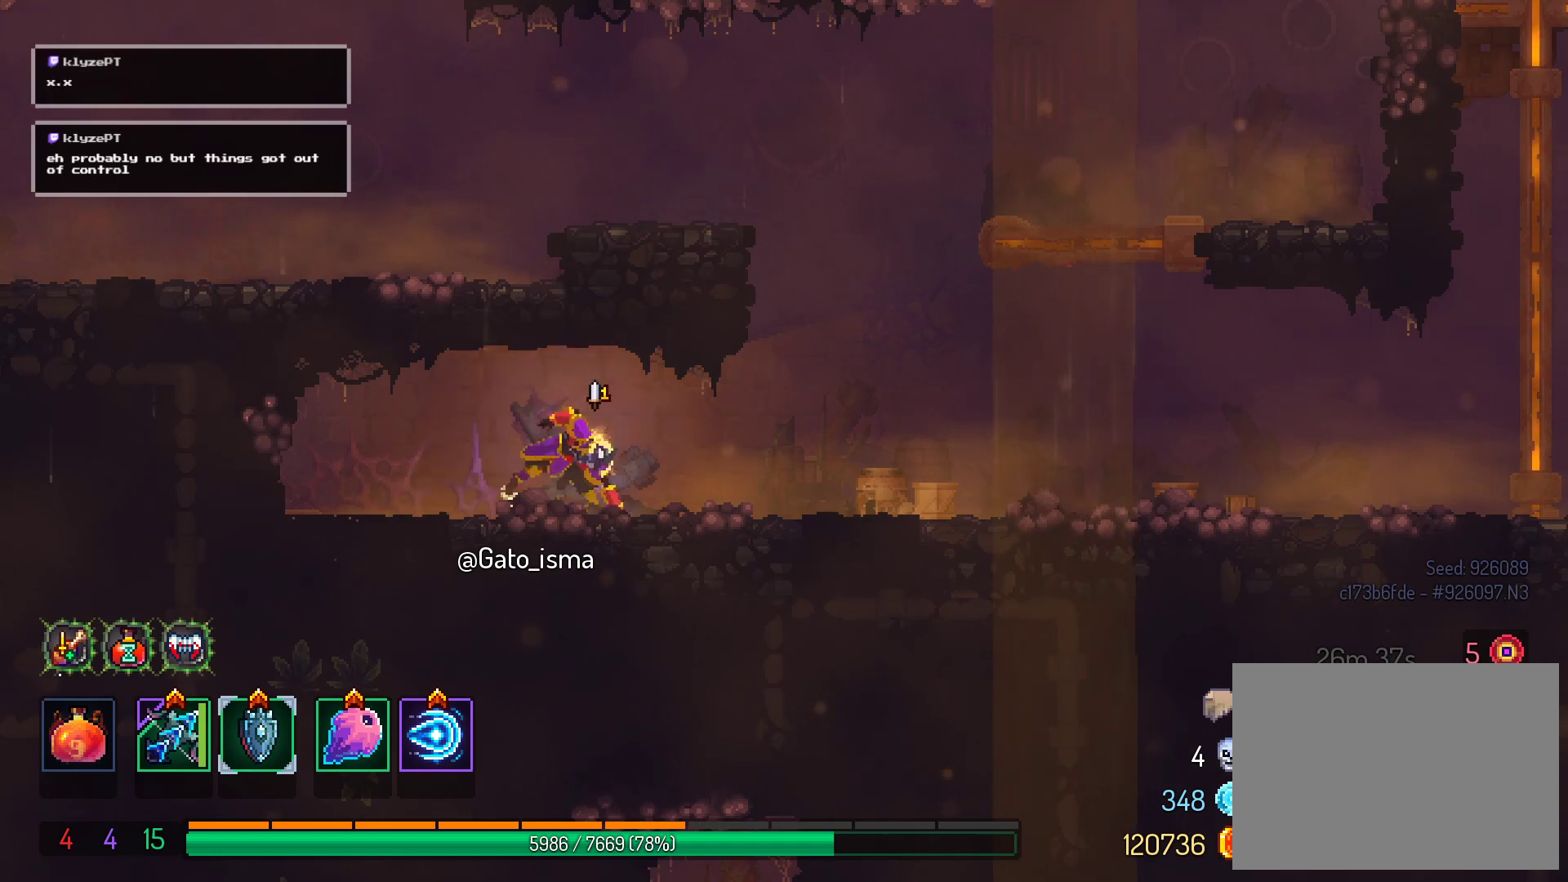
{"dt_ms": 500, "buttons": ["DPAD_LEFT"], "right_stick": "center", "events": [[150, "B", "up"], [317, "A", "down"], [350, "DPAD_RIGHT", "up"], [450, "DPAD_LEFT", "down"], [467, "A", "up"]]}
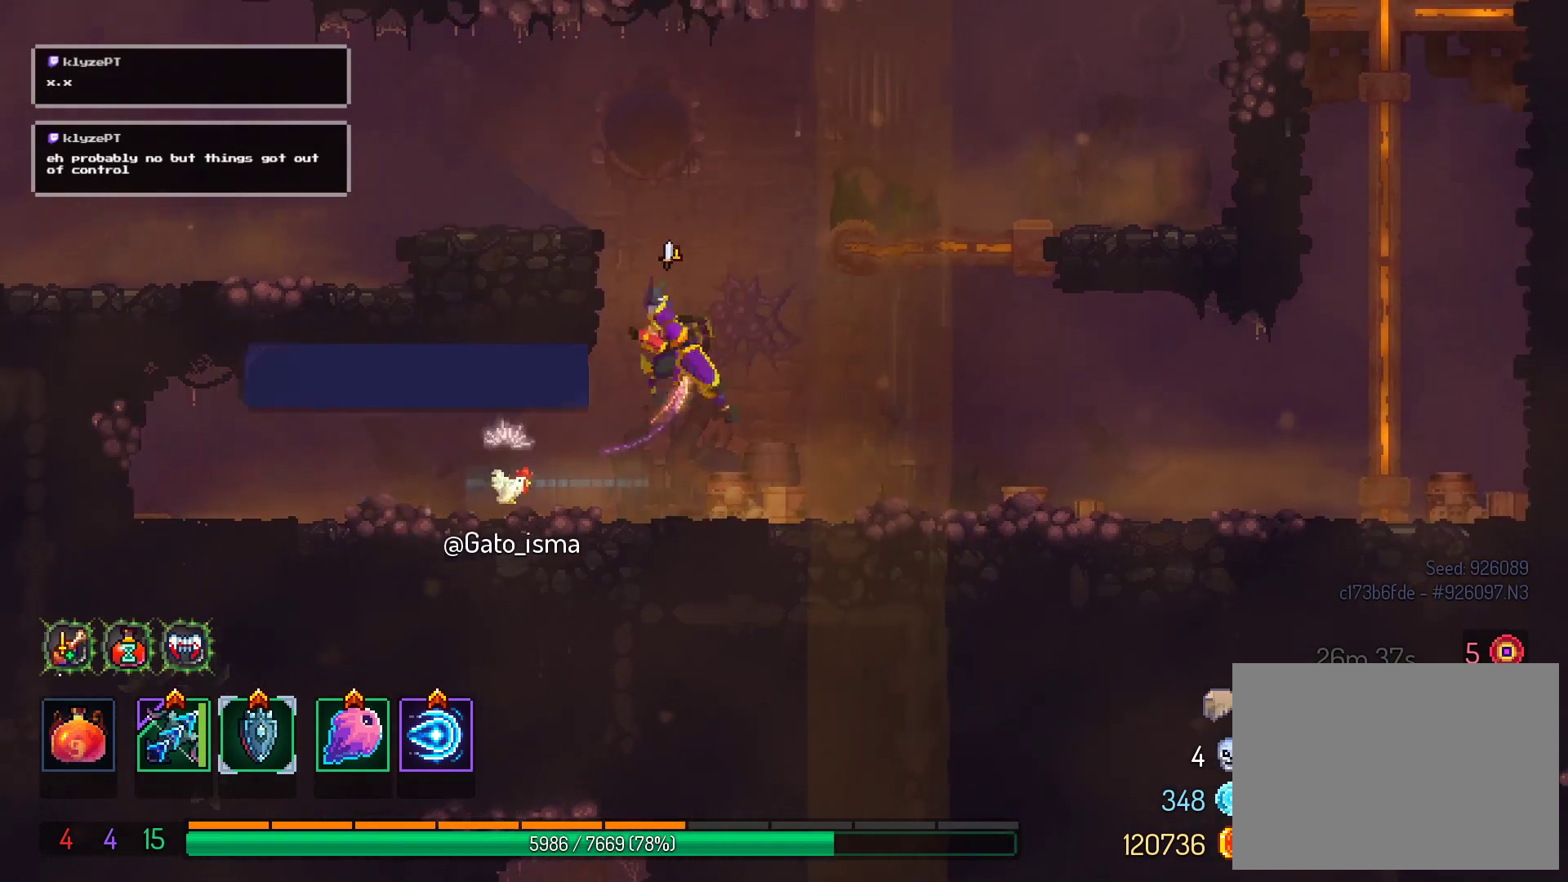
{"dt_ms": 500, "buttons": ["A", "DPAD_LEFT"], "right_stick": "center", "events": [[33, "A", "down"], [333, "A", "up"], [333, "B", "down"], [450, "A", "down"], [450, "B", "up"]]}
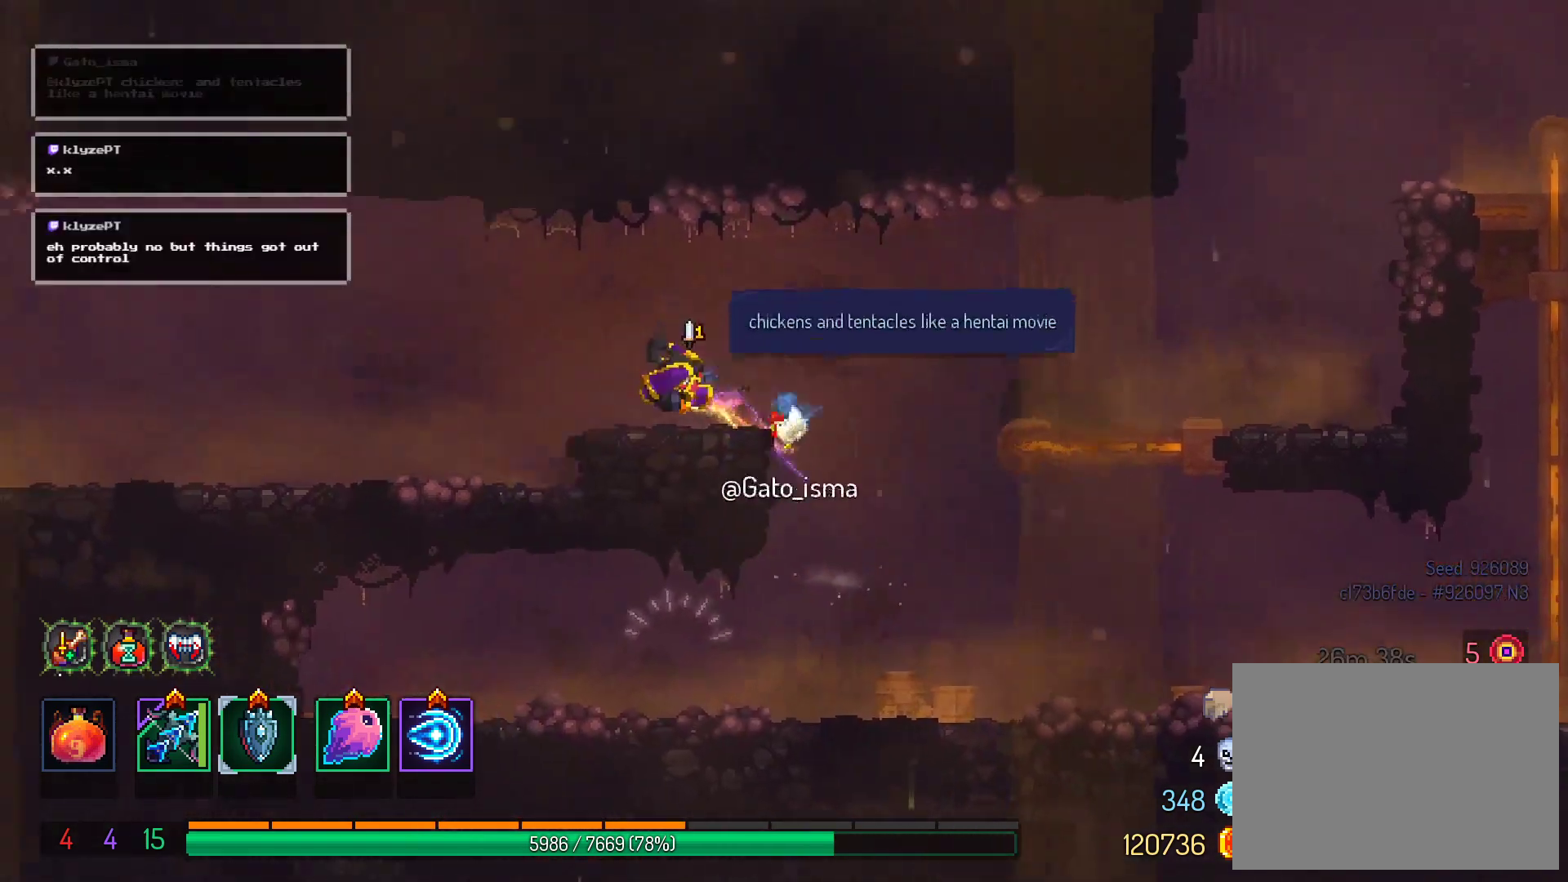
{"dt_ms": 500, "buttons": ["DPAD_LEFT"], "right_stick": "center", "events": [[133, "A", "up"]]}
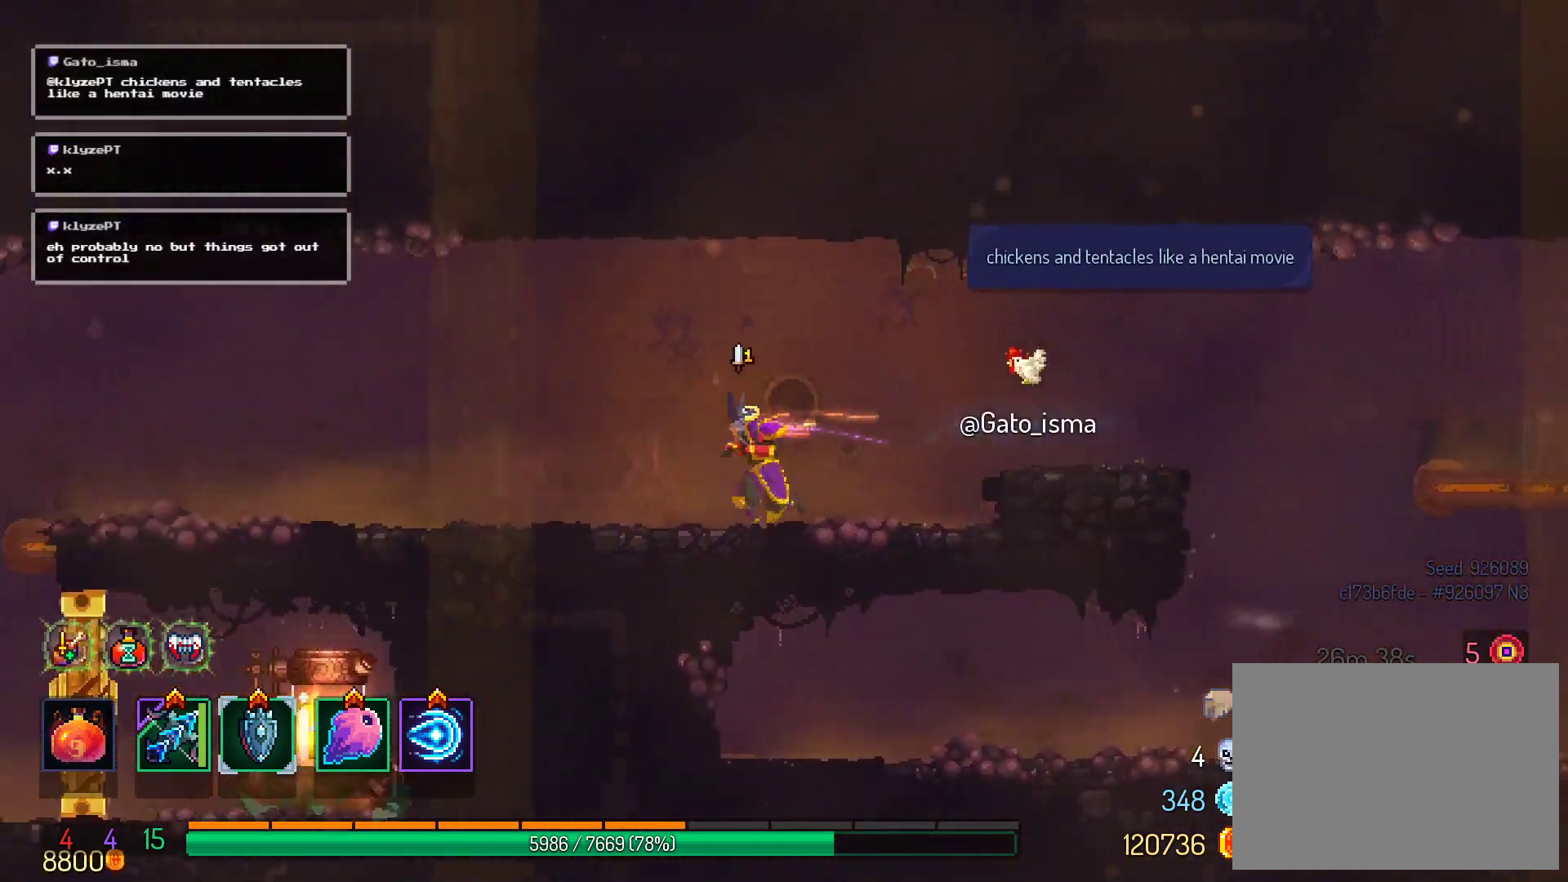
{"dt_ms": 500, "buttons": [], "right_stick": "center", "events": [[33, "DPAD_LEFT", "up"]]}
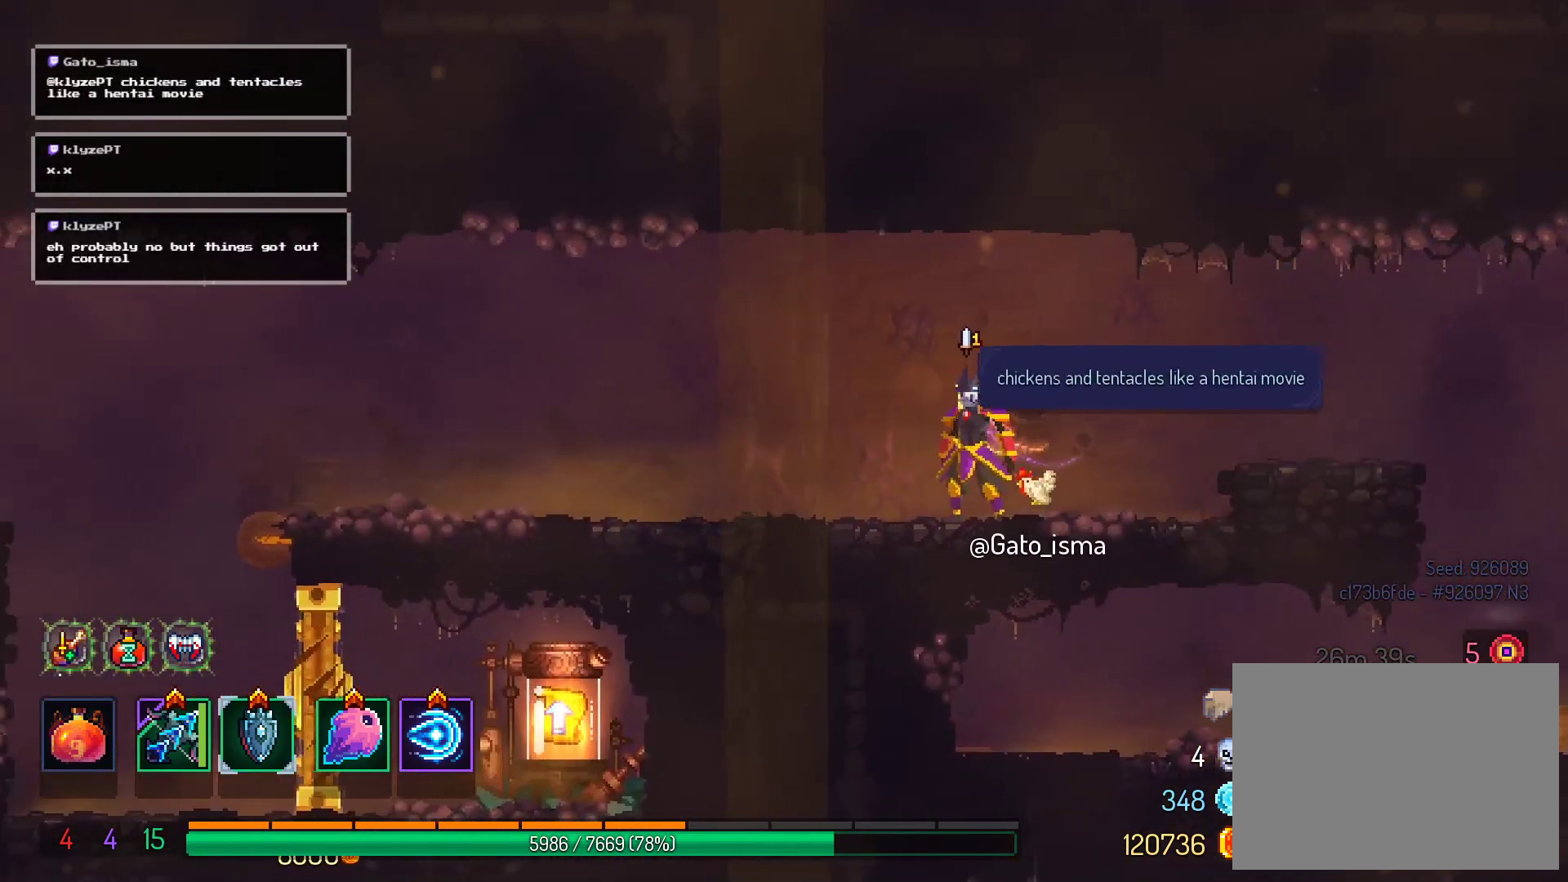
{"dt_ms": 500, "buttons": [], "right_stick": "center", "events": []}
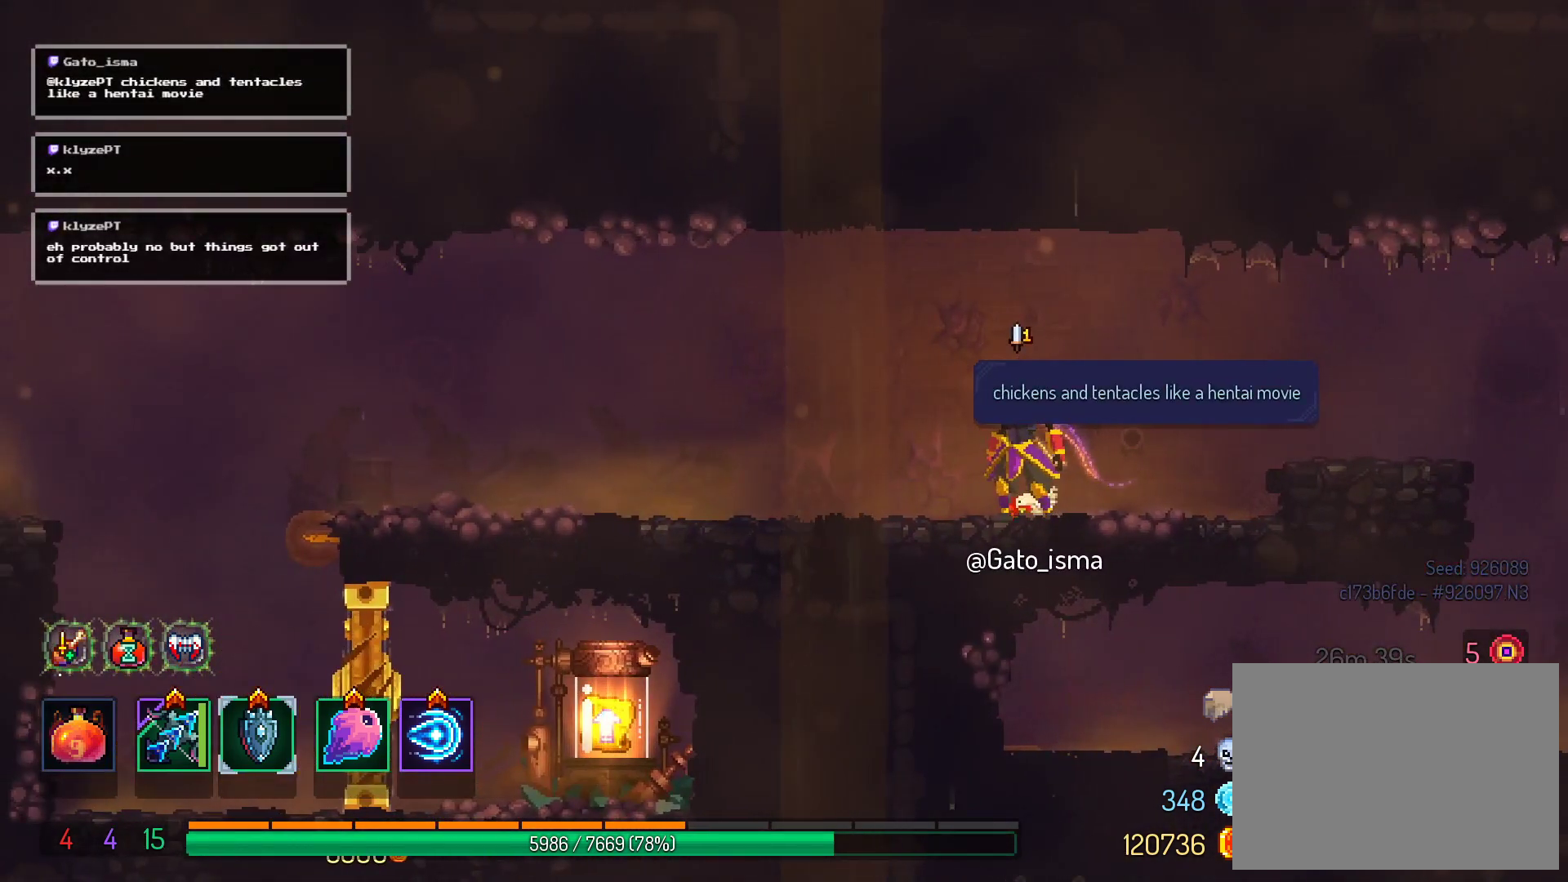
{"dt_ms": 500, "buttons": [], "right_stick": "center", "events": []}
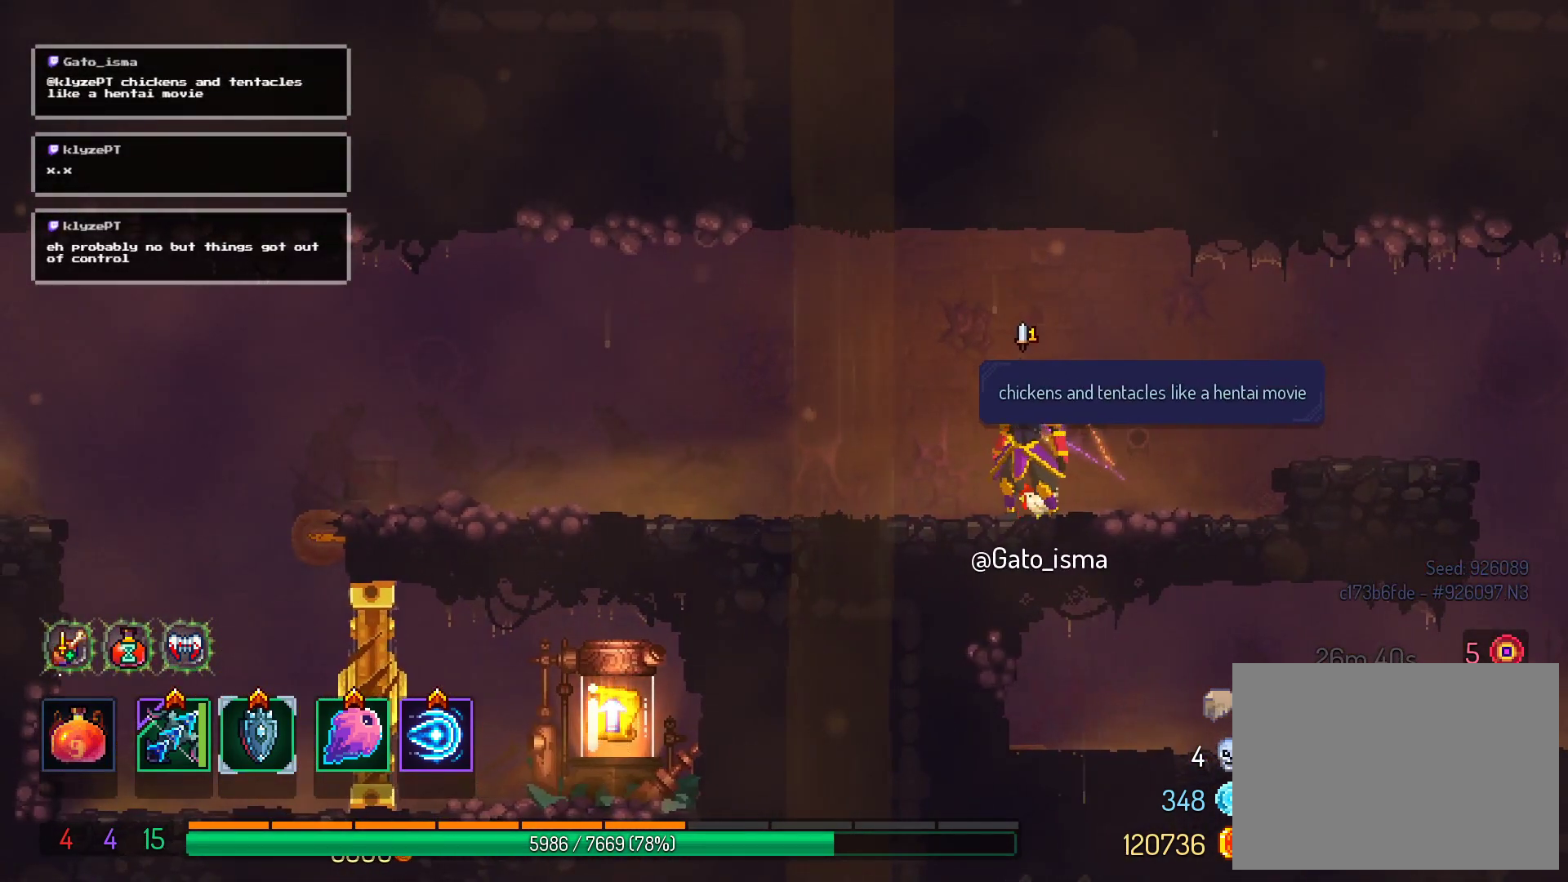
{"dt_ms": 500, "buttons": ["DPAD_LEFT"], "right_stick": "center", "events": [[283, "DPAD_LEFT", "down"]]}
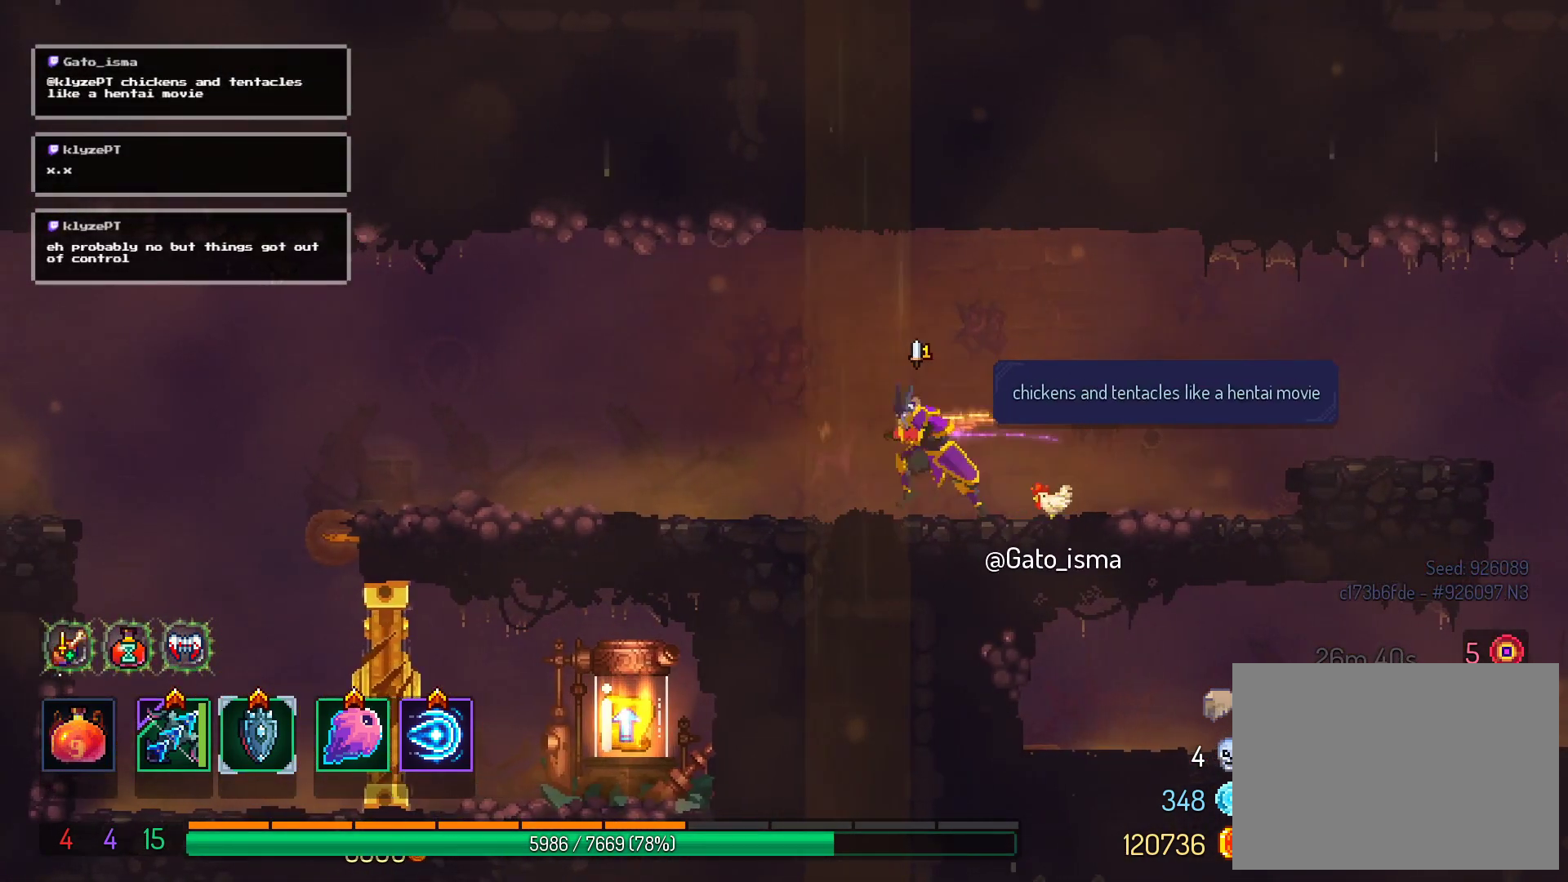
{"dt_ms": 500, "buttons": ["A", "DPAD_LEFT"], "right_stick": "center", "events": [[67, "B", "down"], [167, "A", "down"], [217, "B", "up"]]}
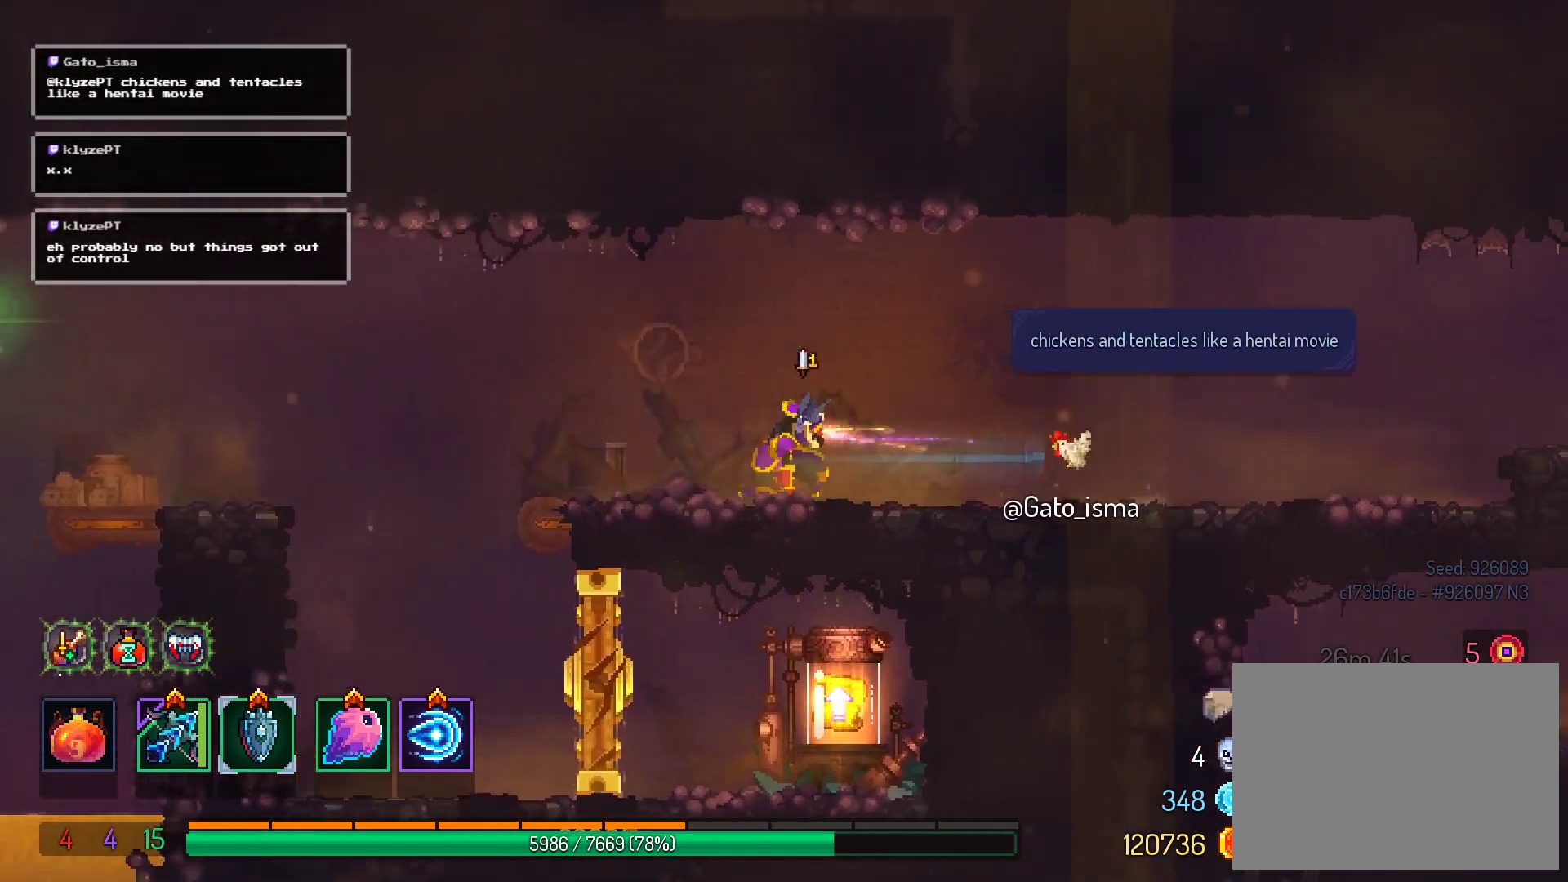
{"dt_ms": 500, "buttons": ["A"], "right_stick": "center", "events": [[467, "DPAD_LEFT", "up"]]}
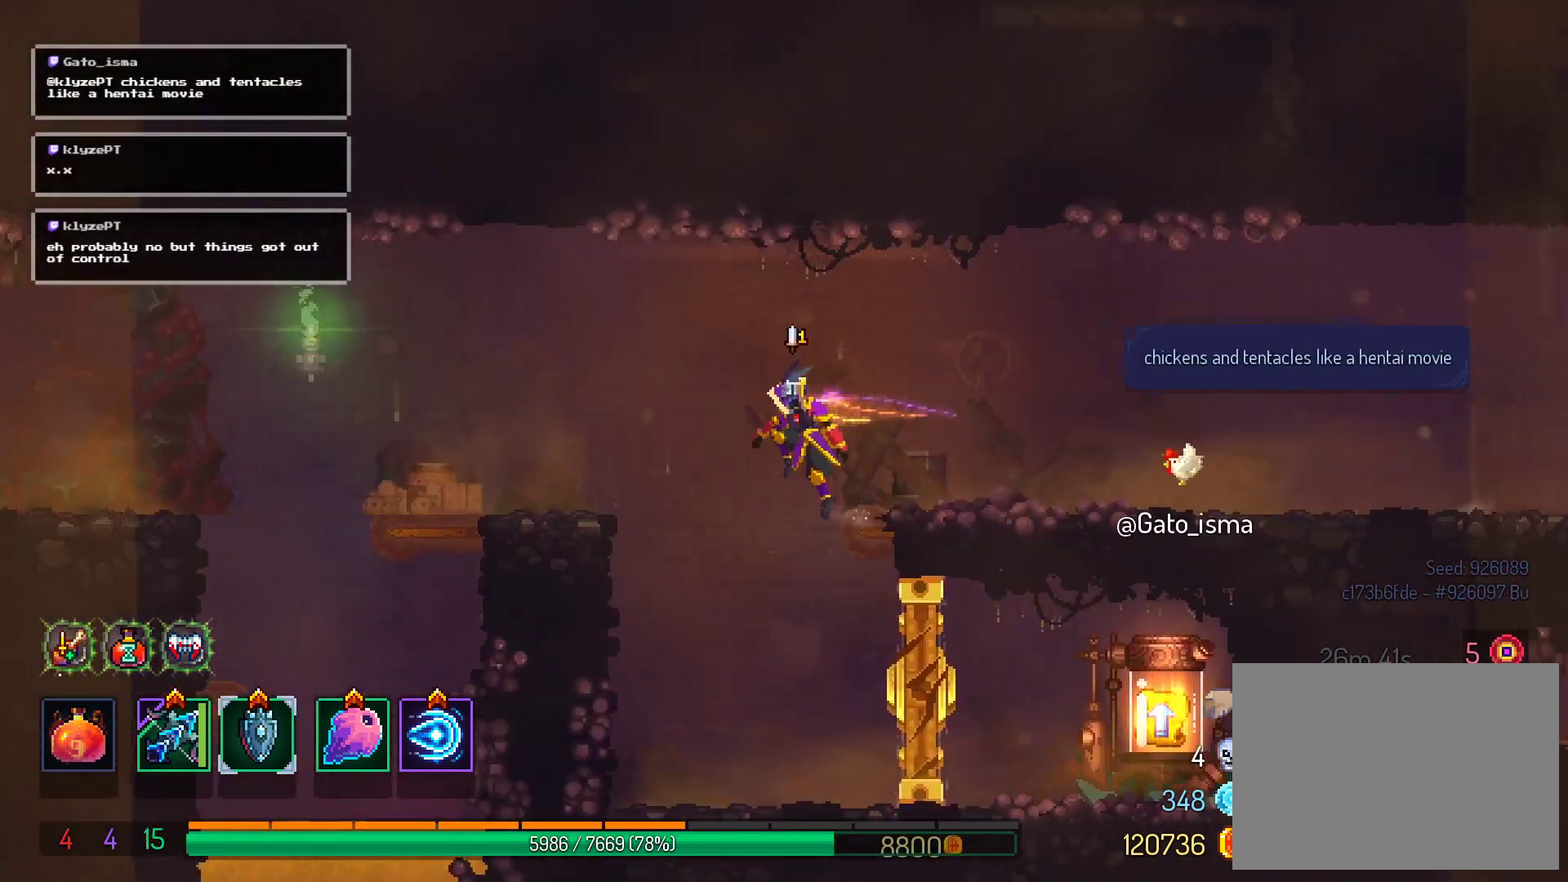
{"dt_ms": 500, "buttons": ["A", "DPAD_RIGHT"], "right_stick": "center", "events": [[233, "DPAD_RIGHT", "down"], [350, "R1", "down"], [467, "R1", "up"]]}
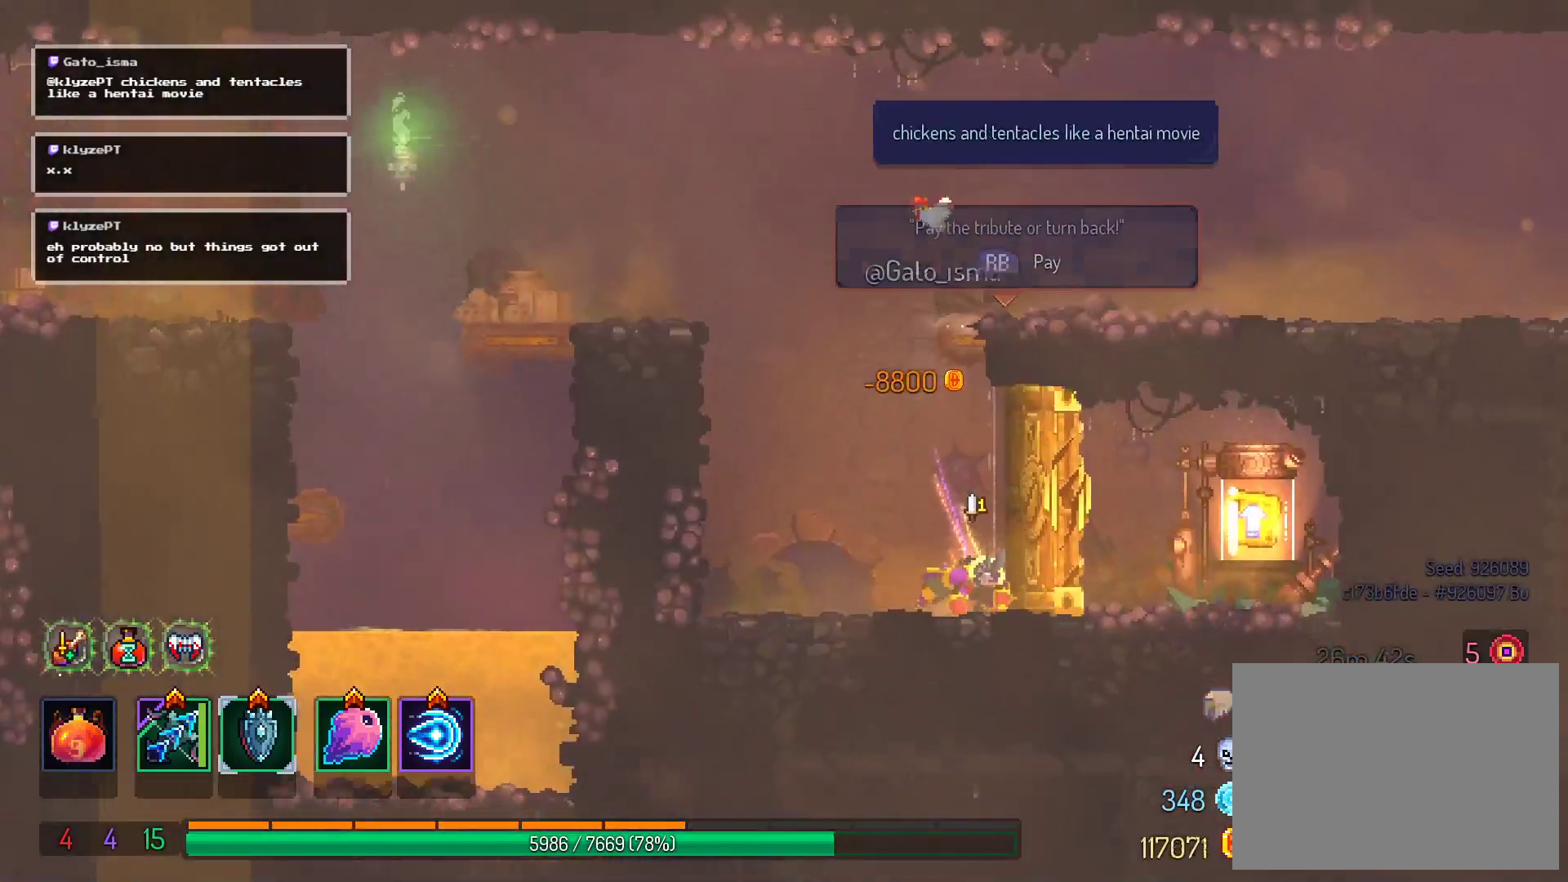
{"dt_ms": 500, "buttons": [], "right_stick": "center", "events": [[300, "A", "up"], [317, "R1", "down"], [417, "DPAD_RIGHT", "up"], [433, "R1", "up"]]}
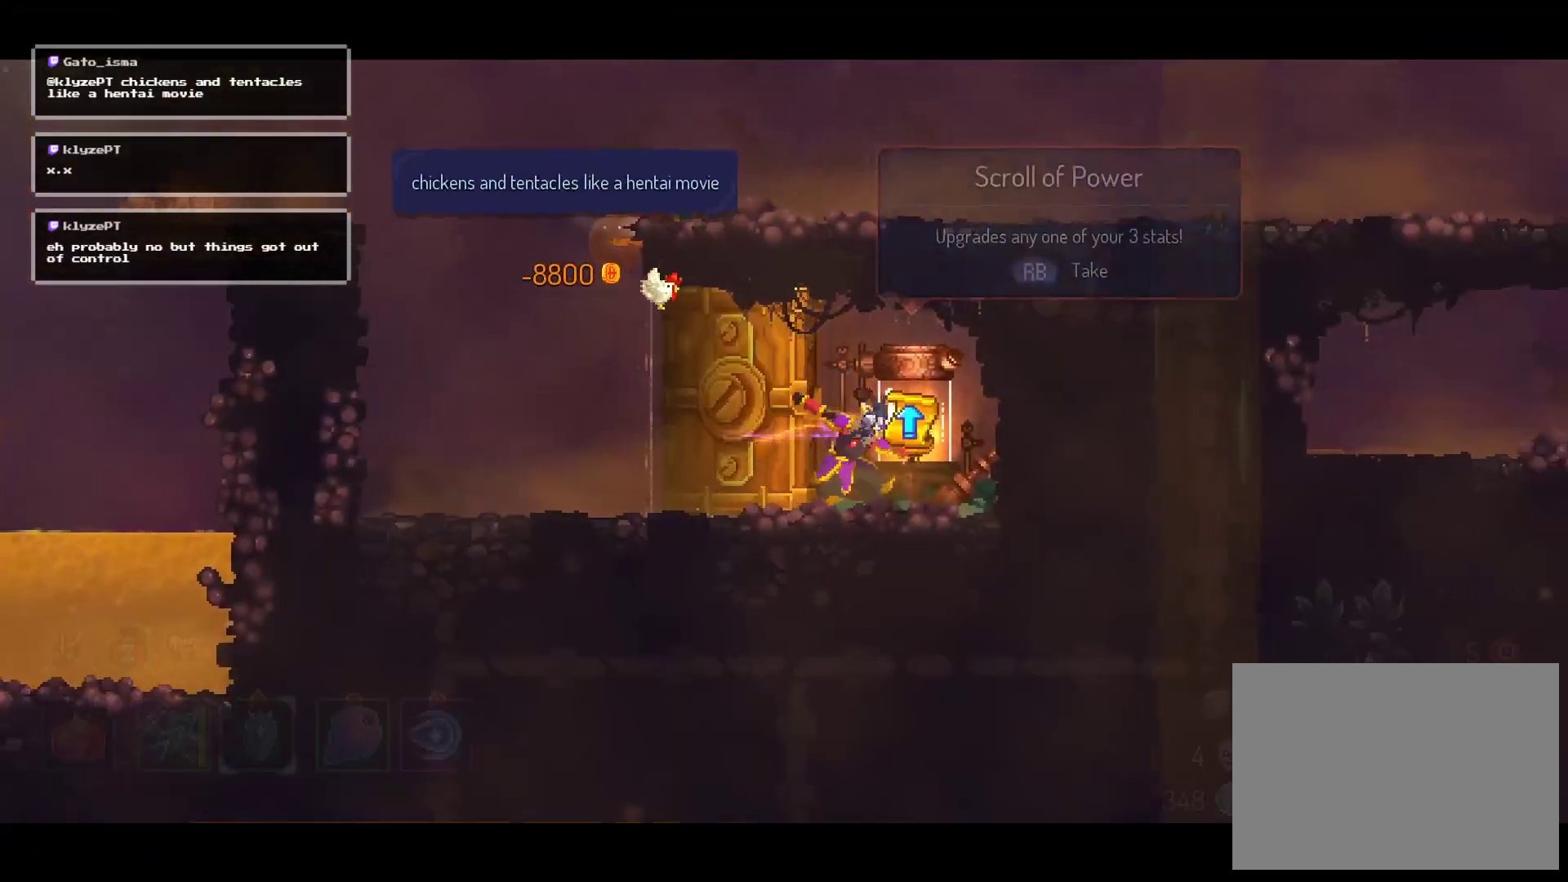
{"dt_ms": 500, "buttons": [], "right_stick": "center", "events": [[33, "R1", "down"], [133, "R1", "up"]]}
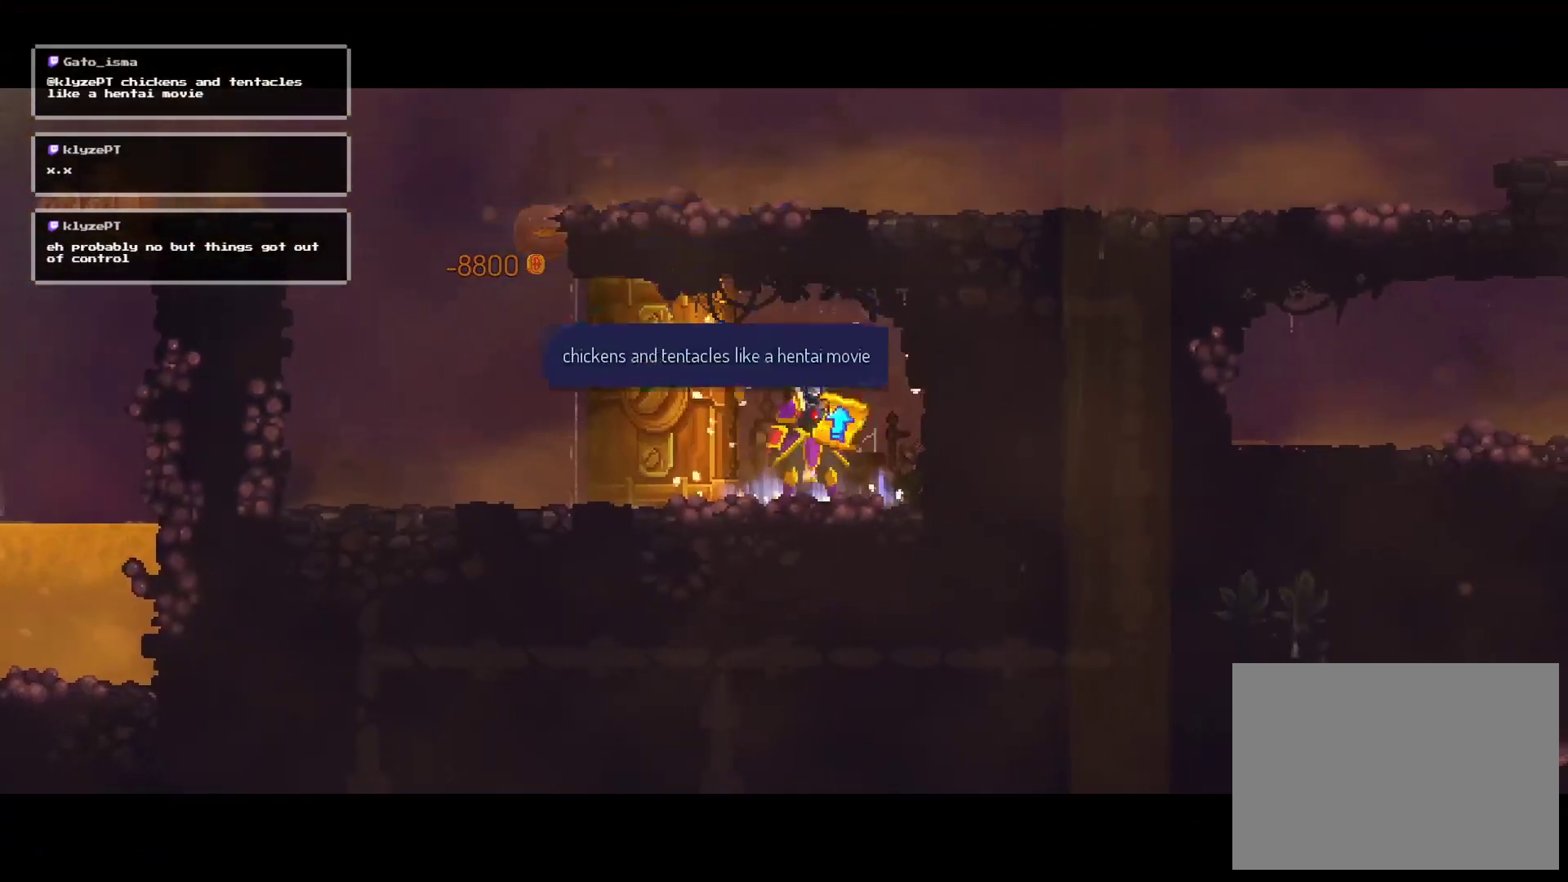
{"dt_ms": 500, "buttons": [], "right_stick": "center", "events": []}
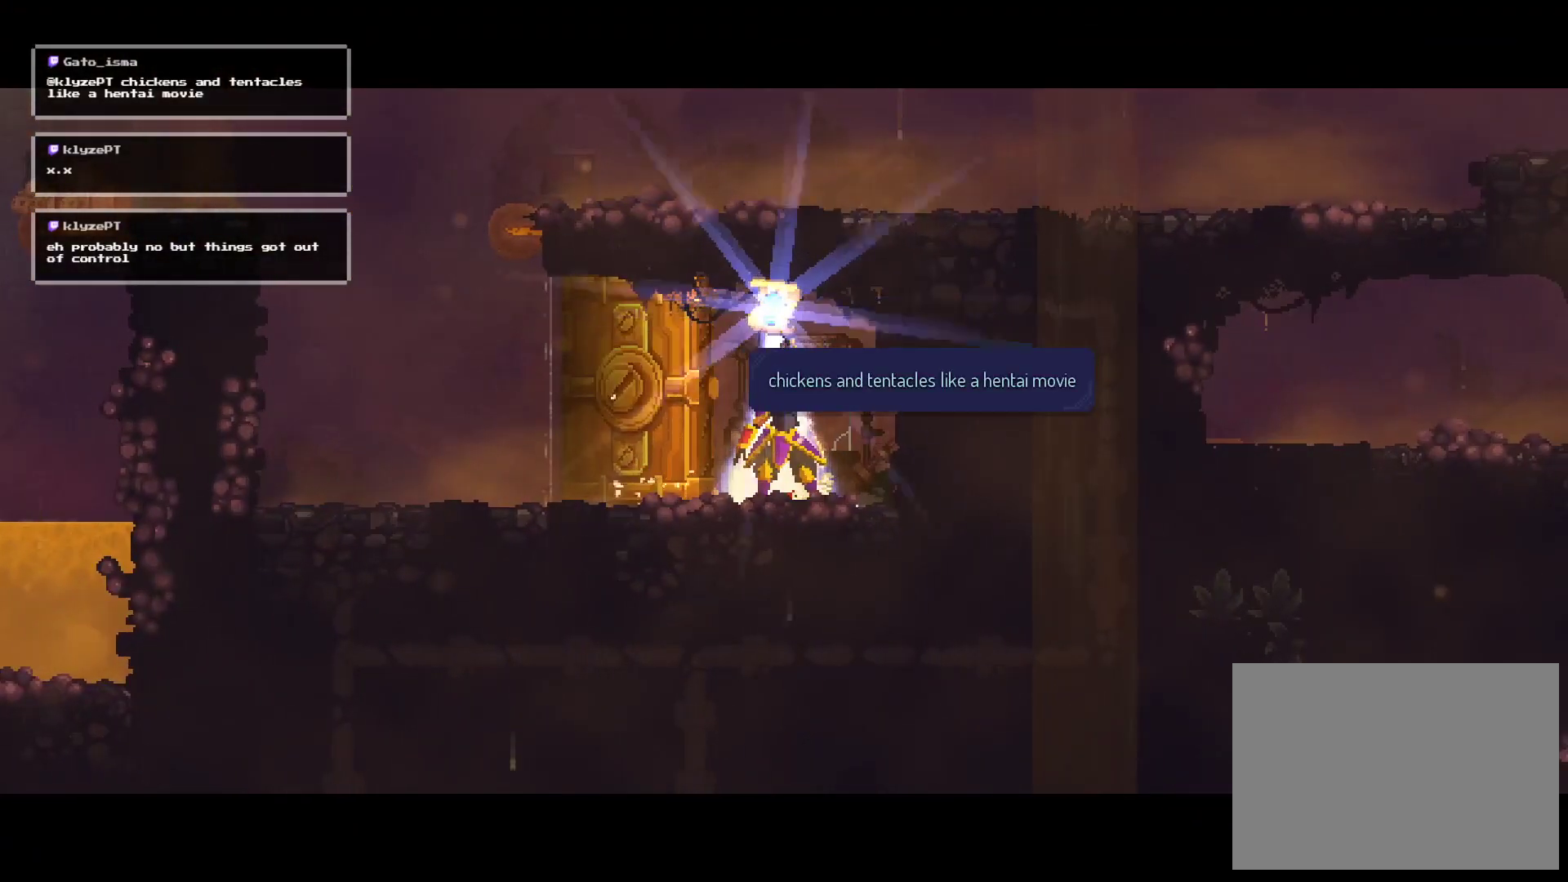
{"dt_ms": 500, "buttons": [], "right_stick": "center", "events": []}
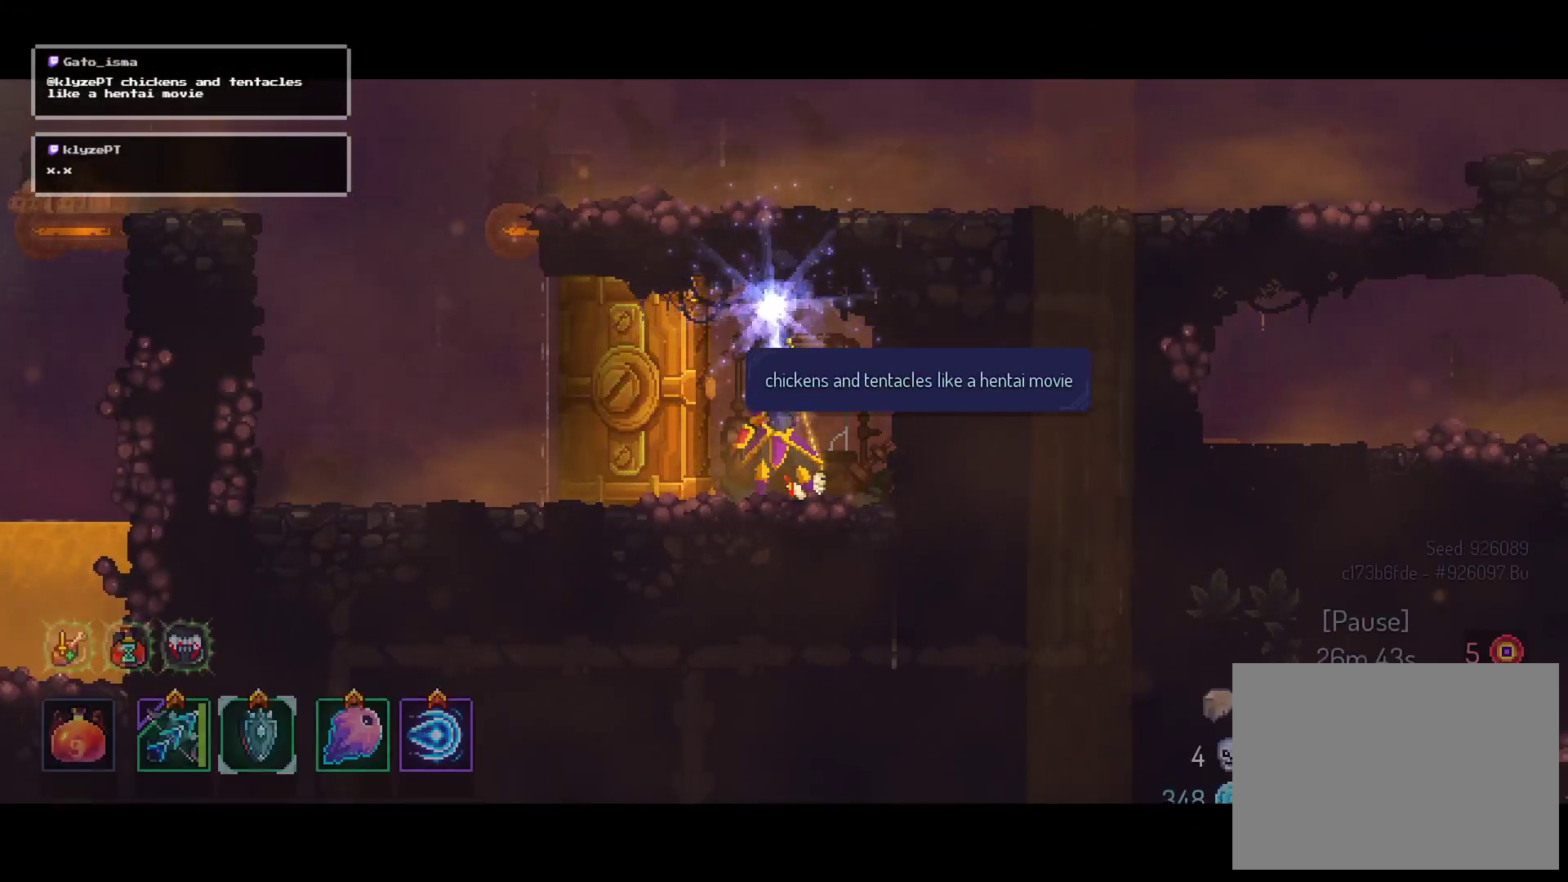
{"dt_ms": 500, "buttons": [], "right_stick": "center", "events": [[350, "DPAD_RIGHT", "down"], [450, "DPAD_RIGHT", "up"]]}
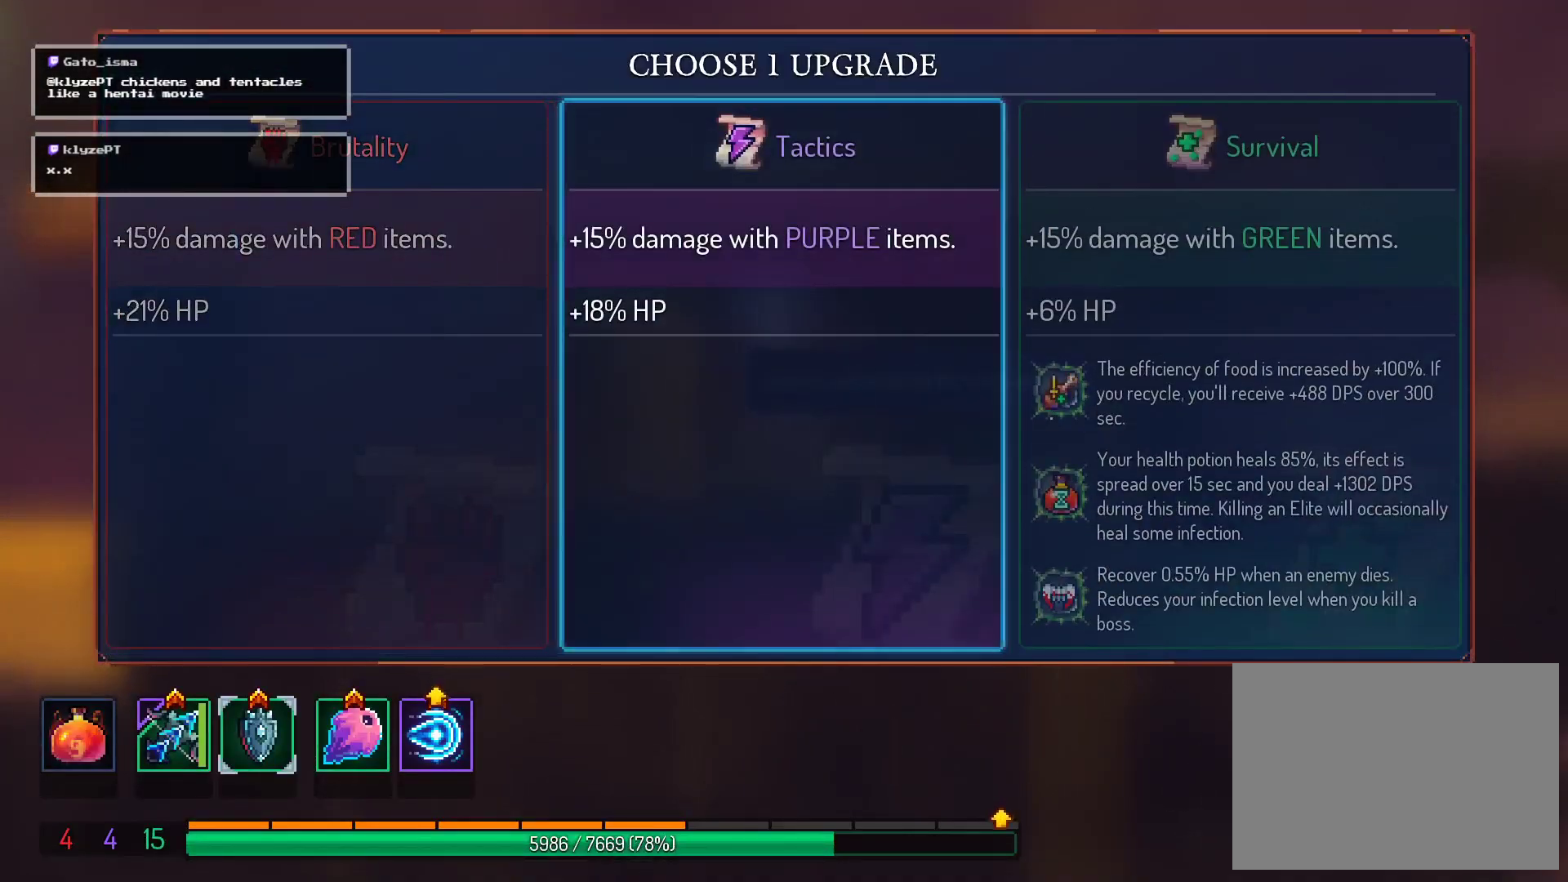
{"dt_ms": 500, "buttons": ["A"], "right_stick": "center", "events": [[50, "DPAD_RIGHT", "down"], [200, "DPAD_RIGHT", "up"], [450, "A", "down"]]}
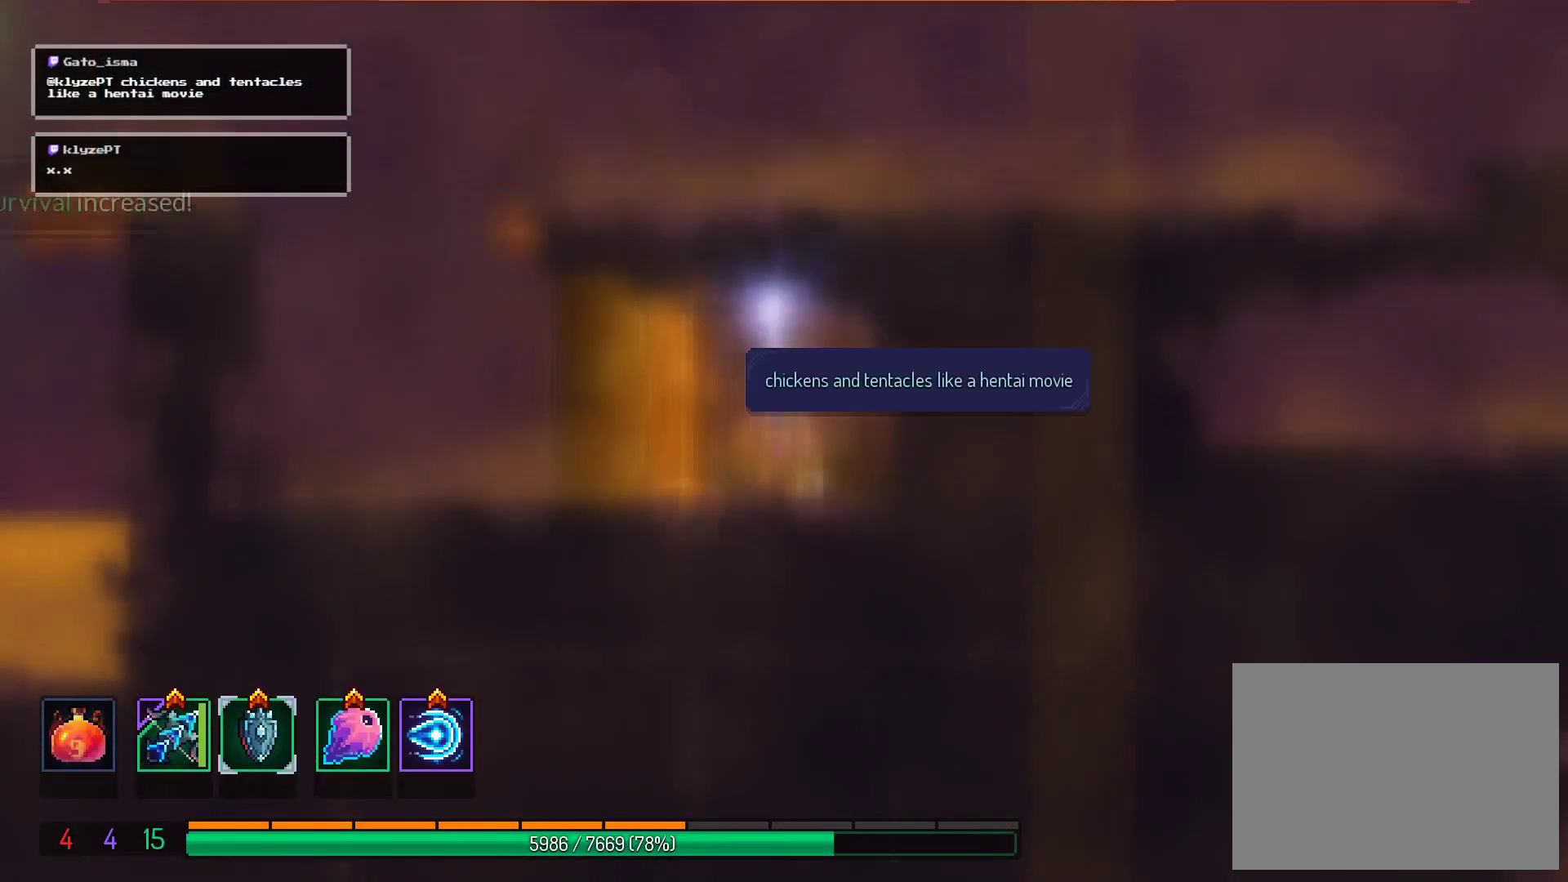
{"dt_ms": 500, "buttons": [], "right_stick": "center", "events": [[83, "A", "up"]]}
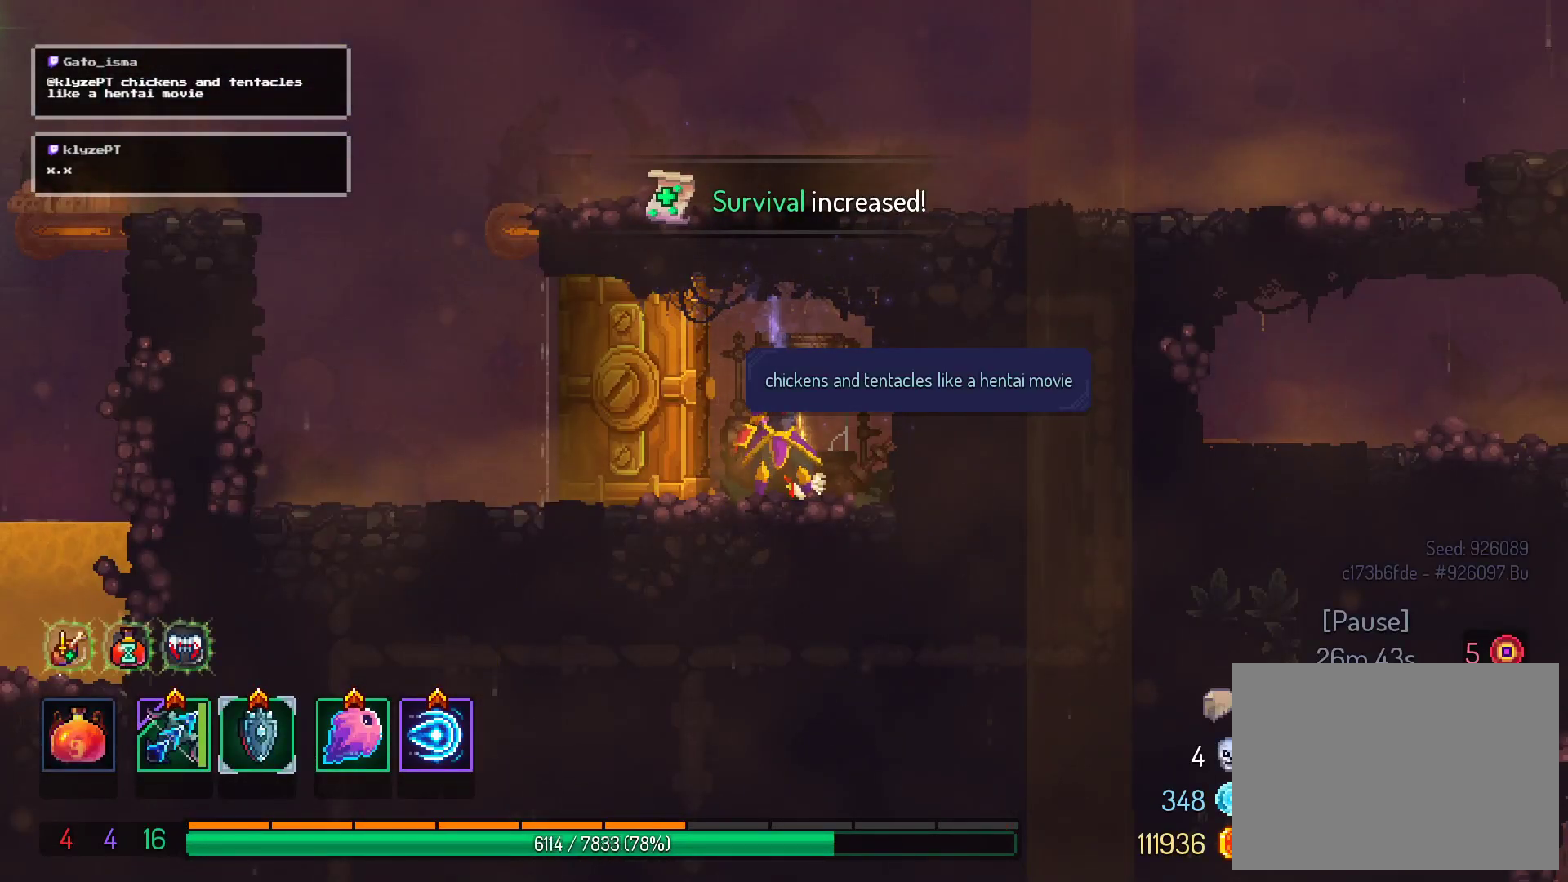
{"dt_ms": 500, "buttons": ["B", "DPAD_LEFT"], "right_stick": "center", "events": [[233, "DPAD_LEFT", "down"], [300, "B", "down"], [400, "B", "up"], [500, "B", "down"]]}
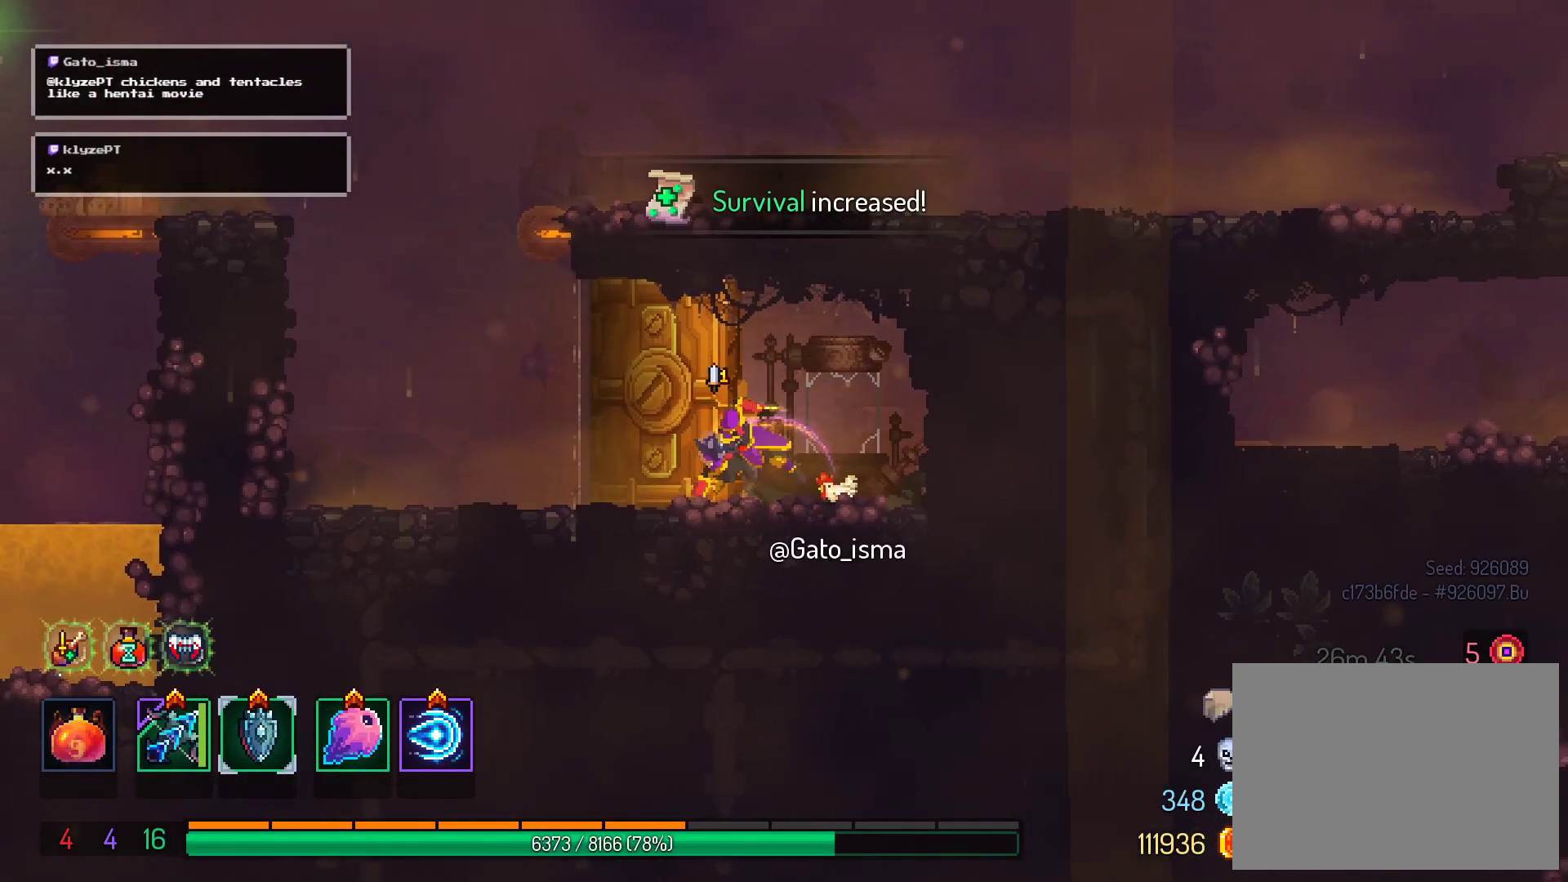
{"dt_ms": 500, "buttons": ["A", "DPAD_LEFT"], "right_stick": "center", "events": [[100, "B", "up"], [133, "A", "down"]]}
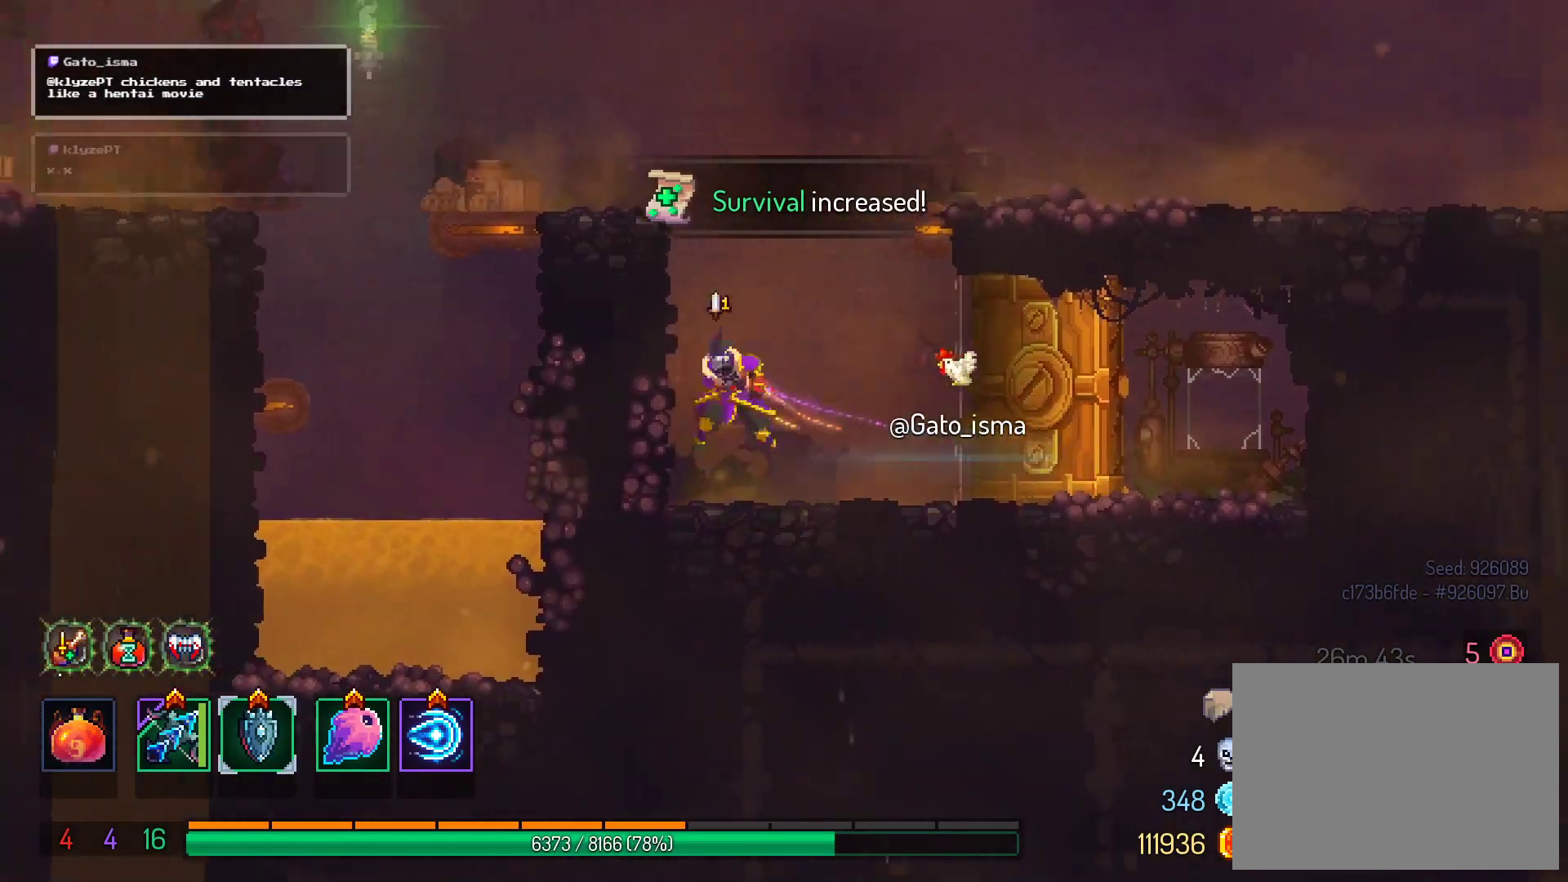
{"dt_ms": 500, "buttons": ["A", "DPAD_LEFT"], "right_stick": "center", "events": []}
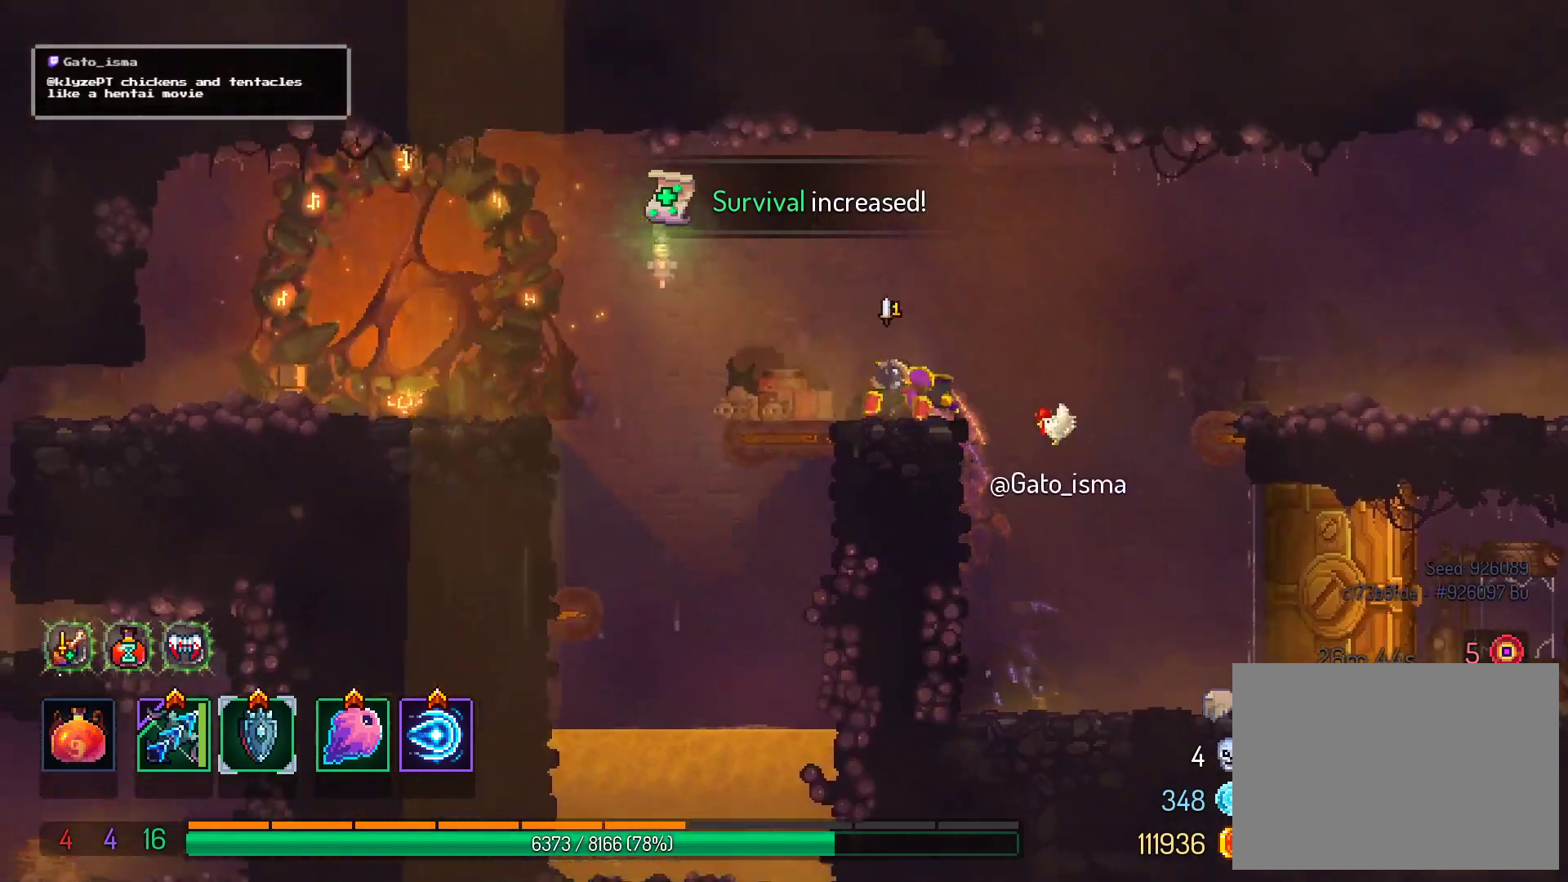
{"dt_ms": 500, "buttons": ["A", "DPAD_LEFT"], "right_stick": "center", "events": []}
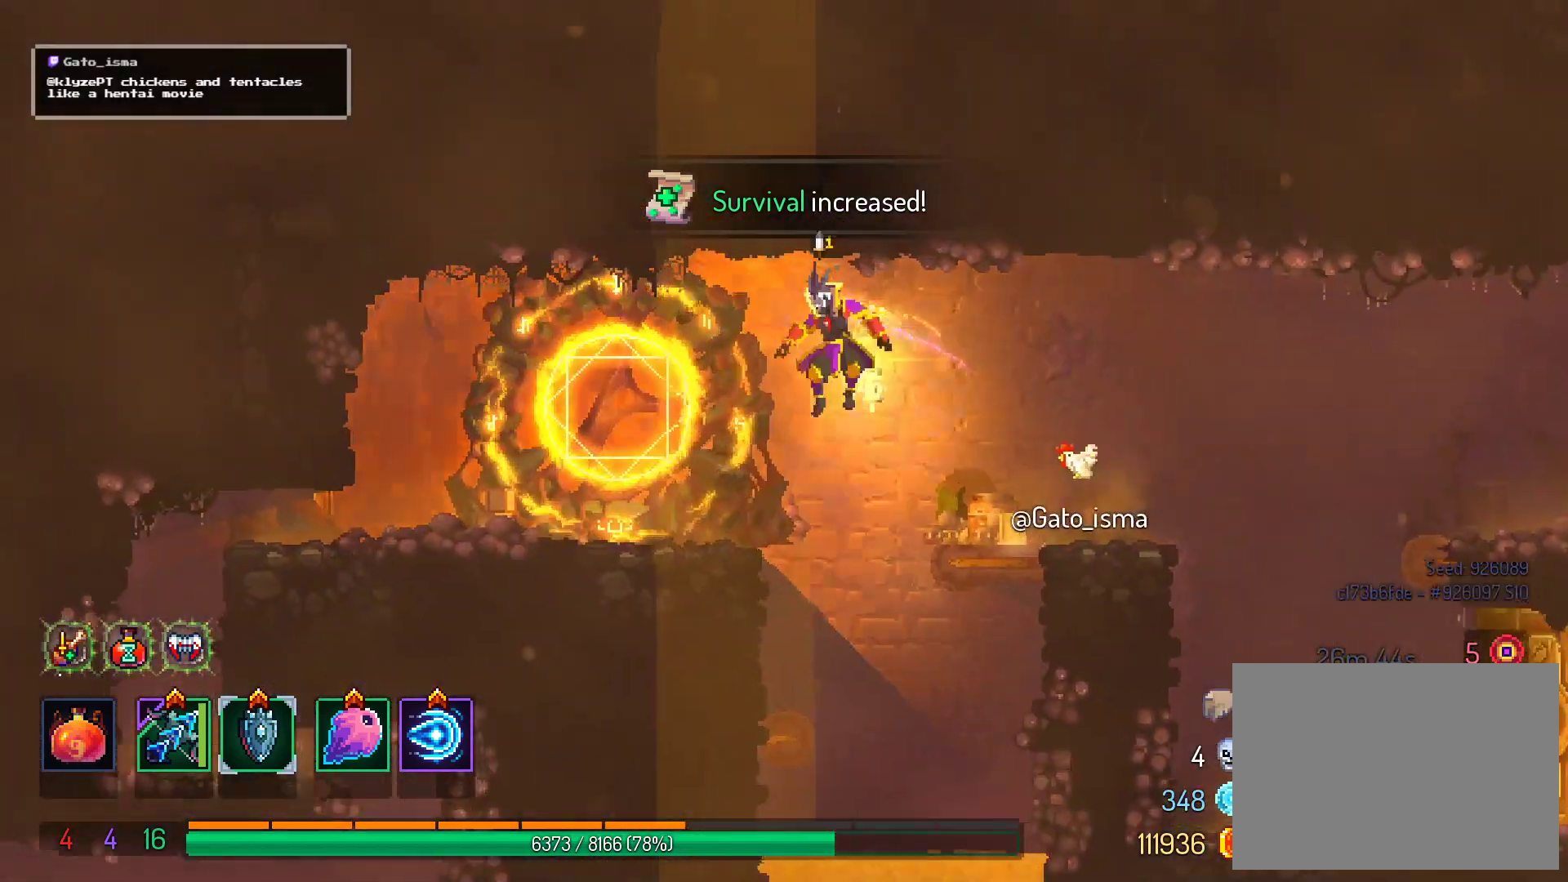
{"dt_ms": 500, "buttons": ["A"], "right_stick": "center", "events": [[33, "B", "down"], [183, "B", "up"], [483, "DPAD_LEFT", "up"]]}
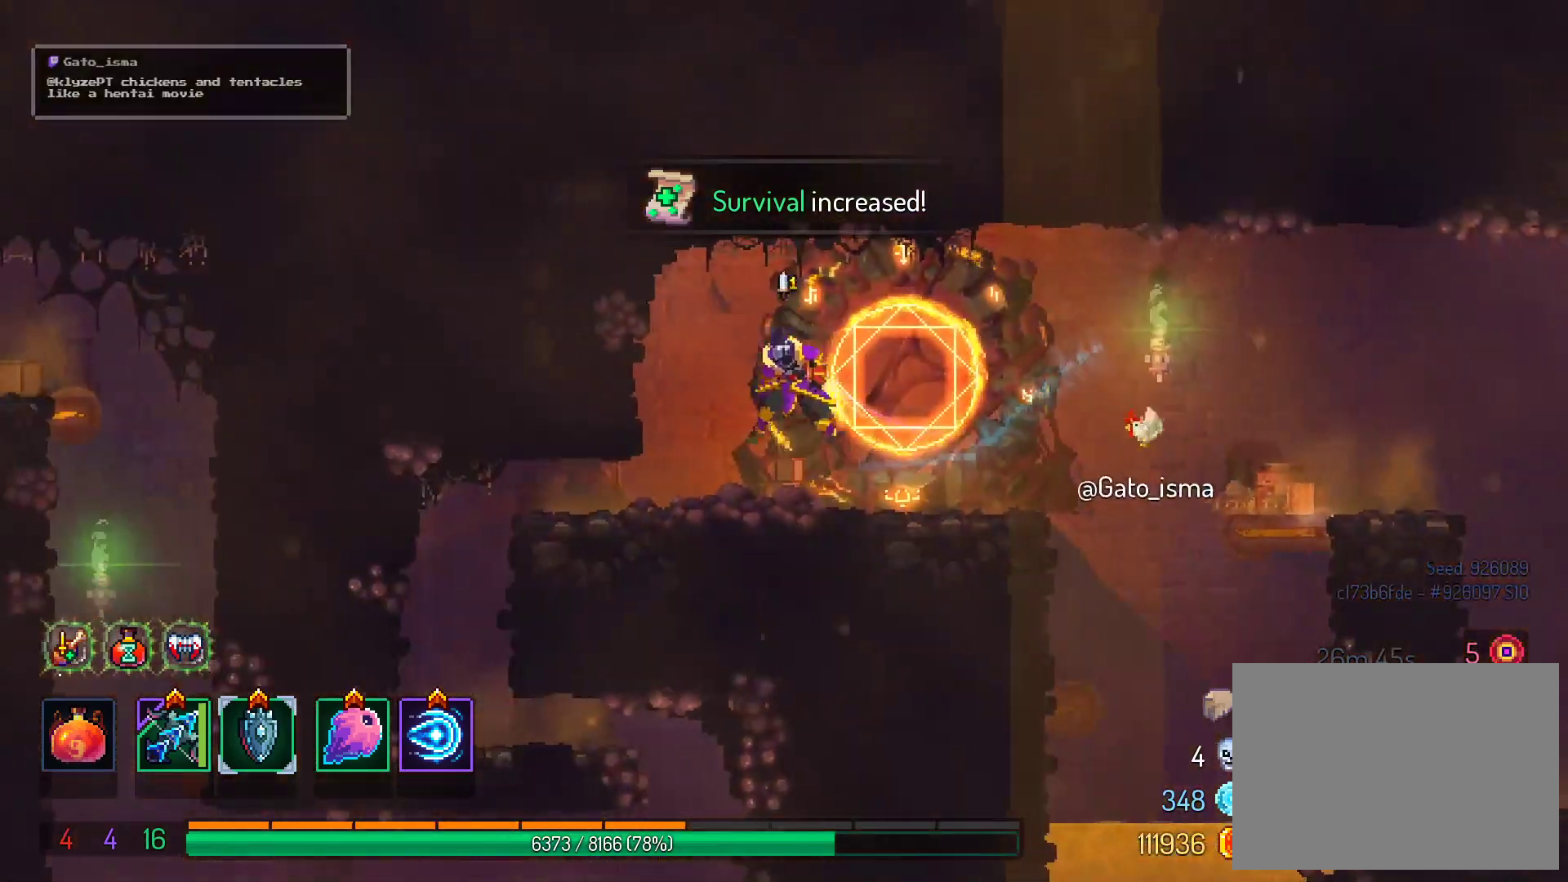
{"dt_ms": 500, "buttons": ["A", "B", "DPAD_LEFT"], "right_stick": "center", "events": [[233, "DPAD_LEFT", "down"], [383, "B", "down"]]}
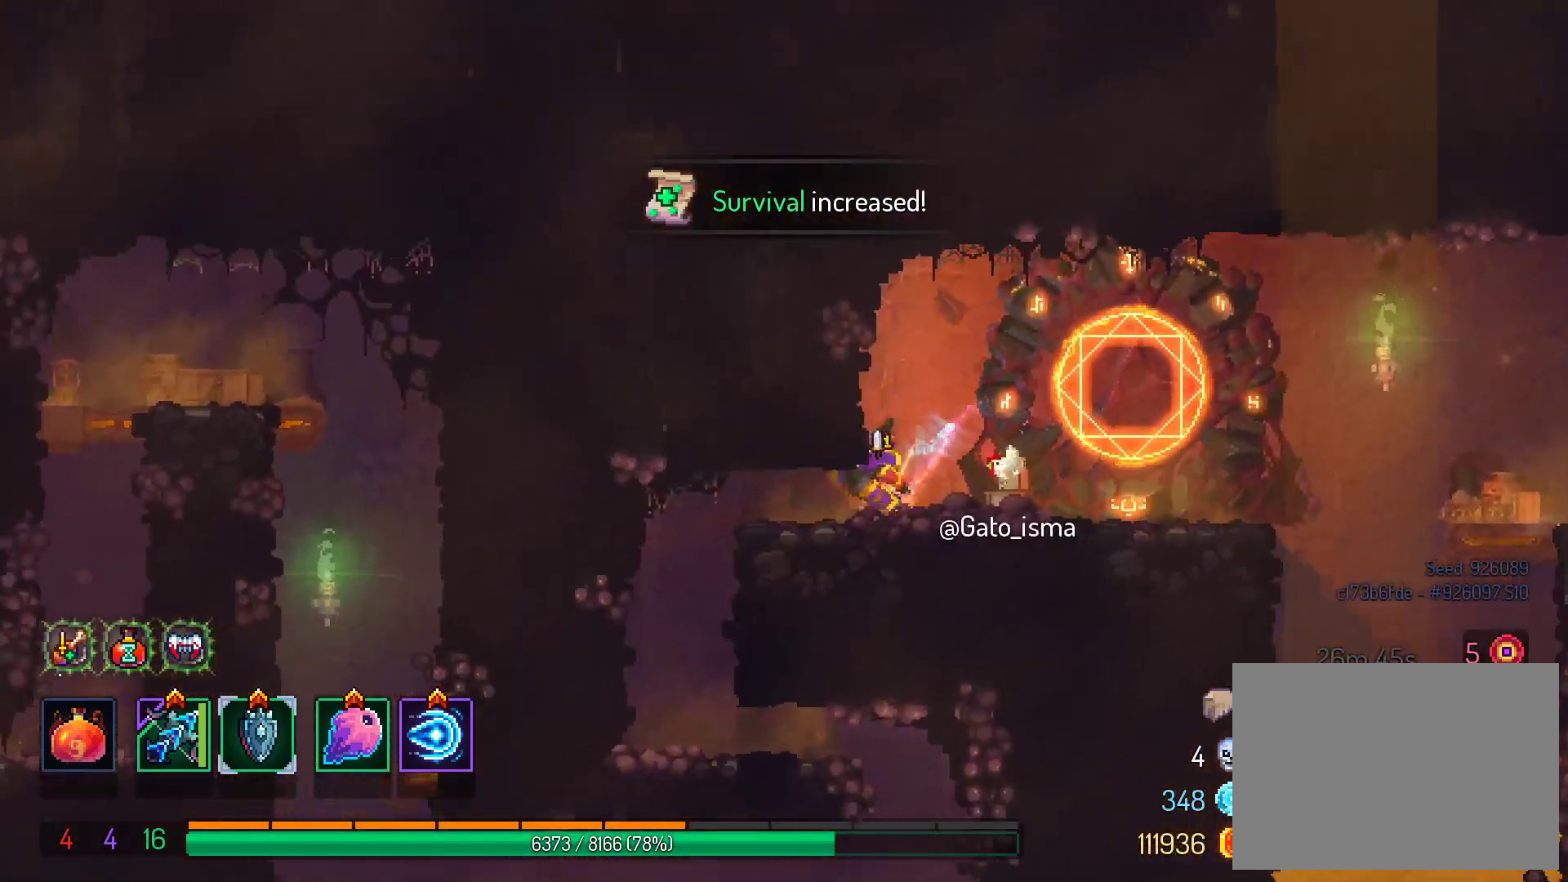
{"dt_ms": 500, "buttons": ["A"], "right_stick": "center", "events": [[200, "DPAD_LEFT", "up"], [250, "B", "up"]]}
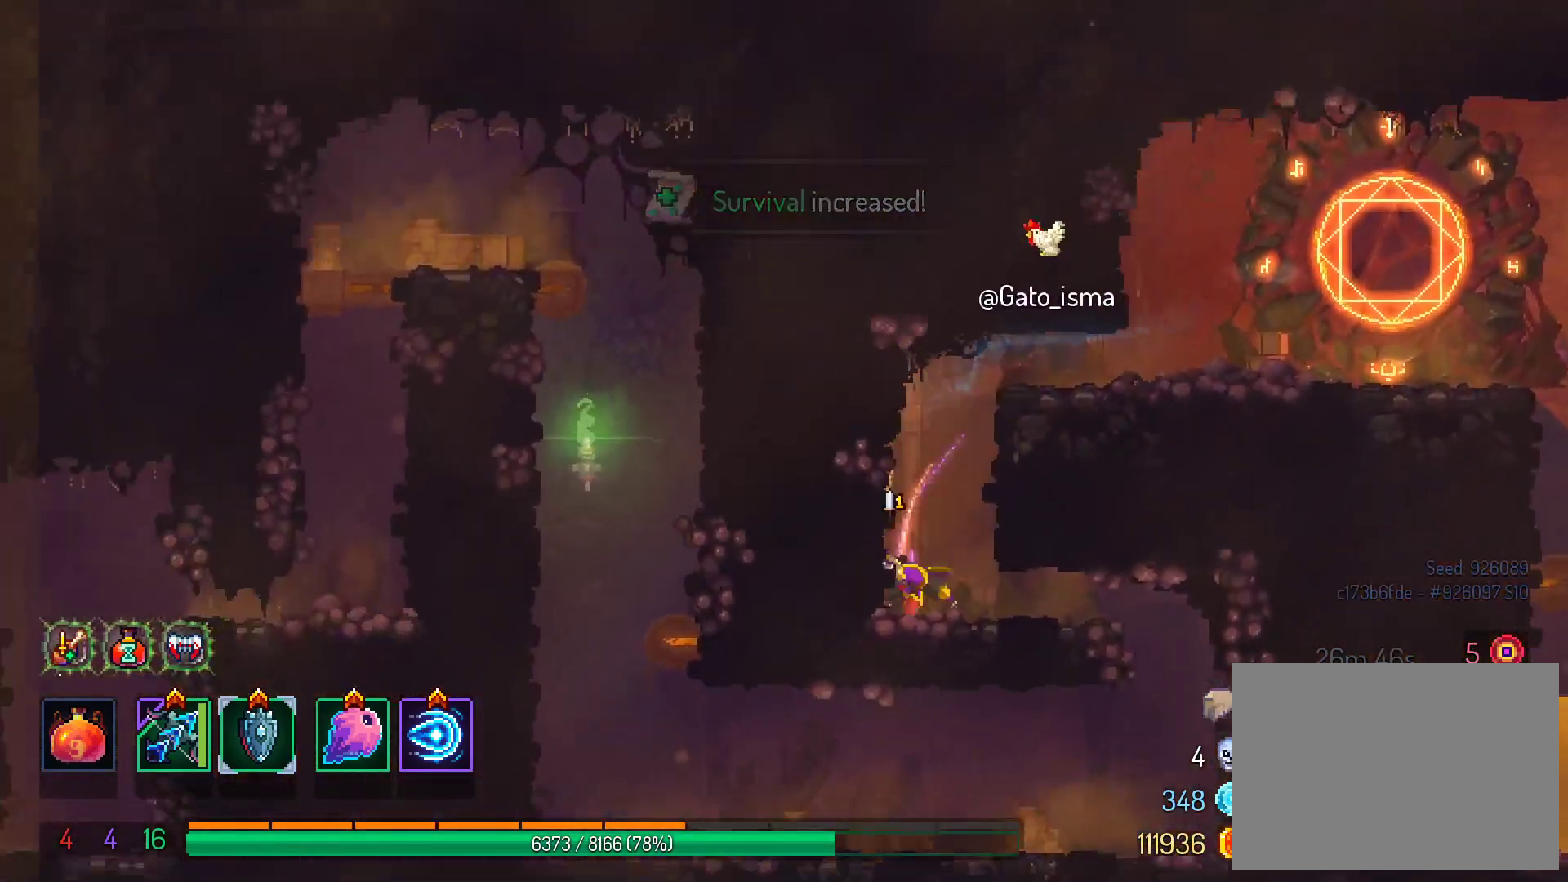
{"dt_ms": 500, "buttons": ["A", "DPAD_RIGHT"], "right_stick": "center"}
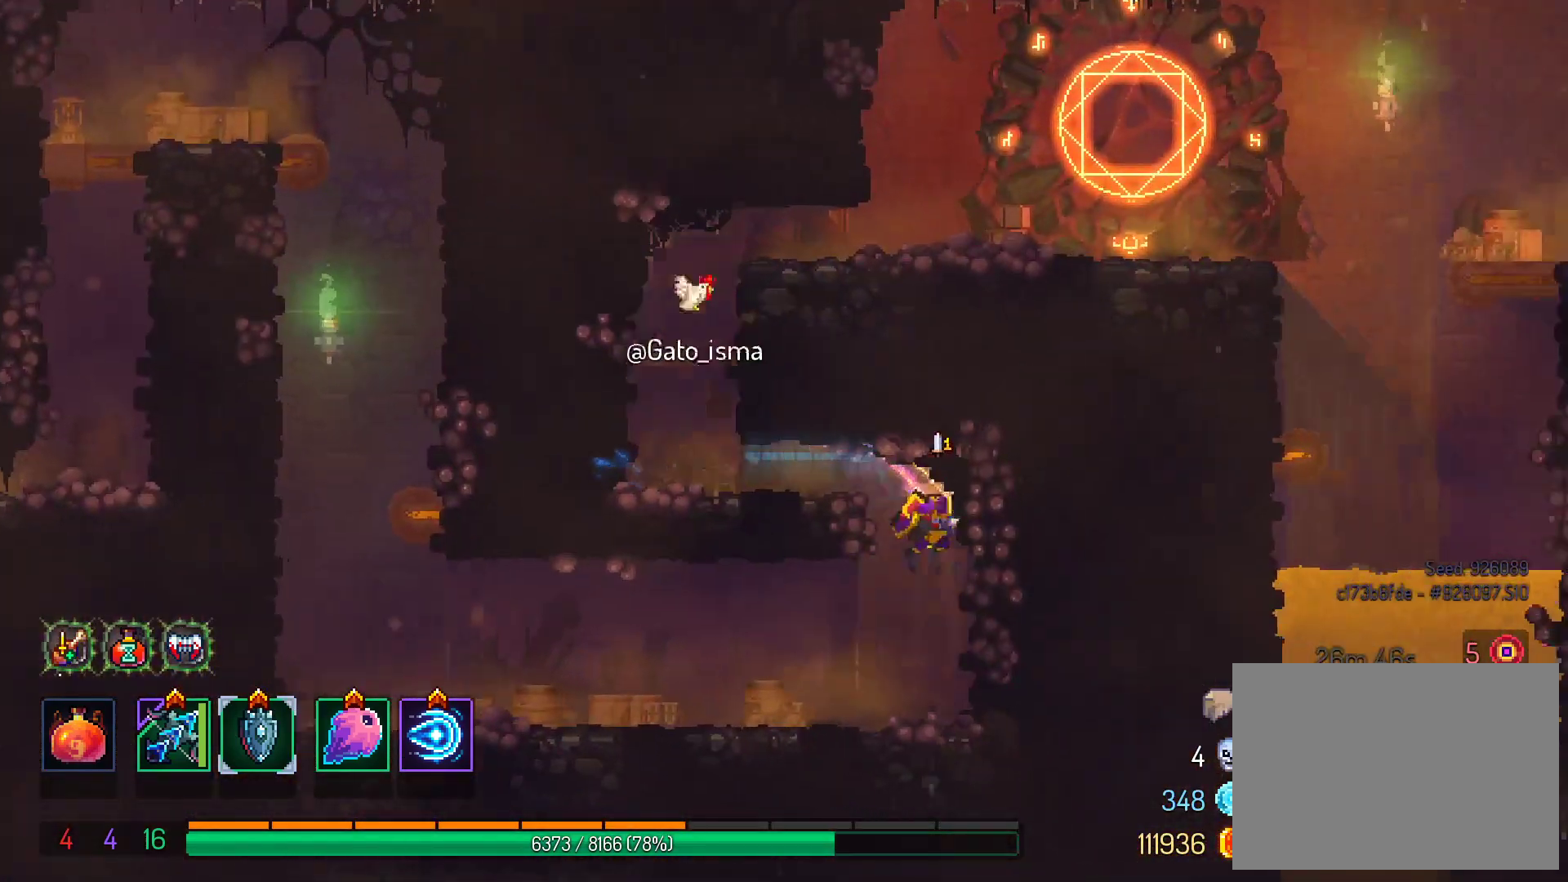
{"dt_ms": 1000, "buttons": [], "right_stick": "center"}
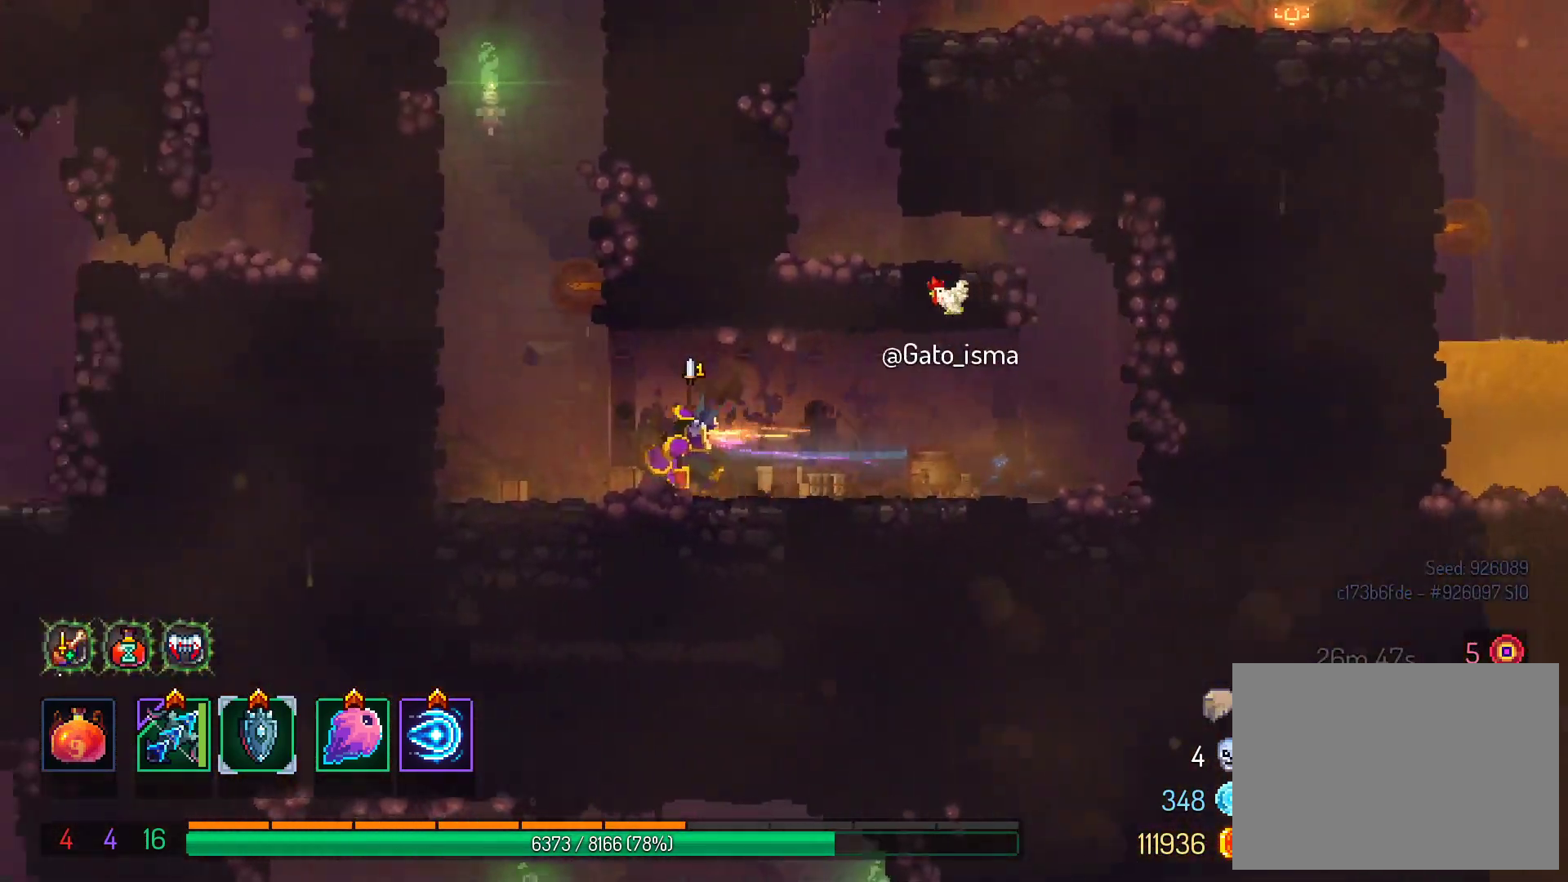
{"dt_ms": 500, "buttons": [], "right_stick": "center", "events": [[283, "DPAD_RIGHT", "down"], [400, "DPAD_RIGHT", "up"]]}
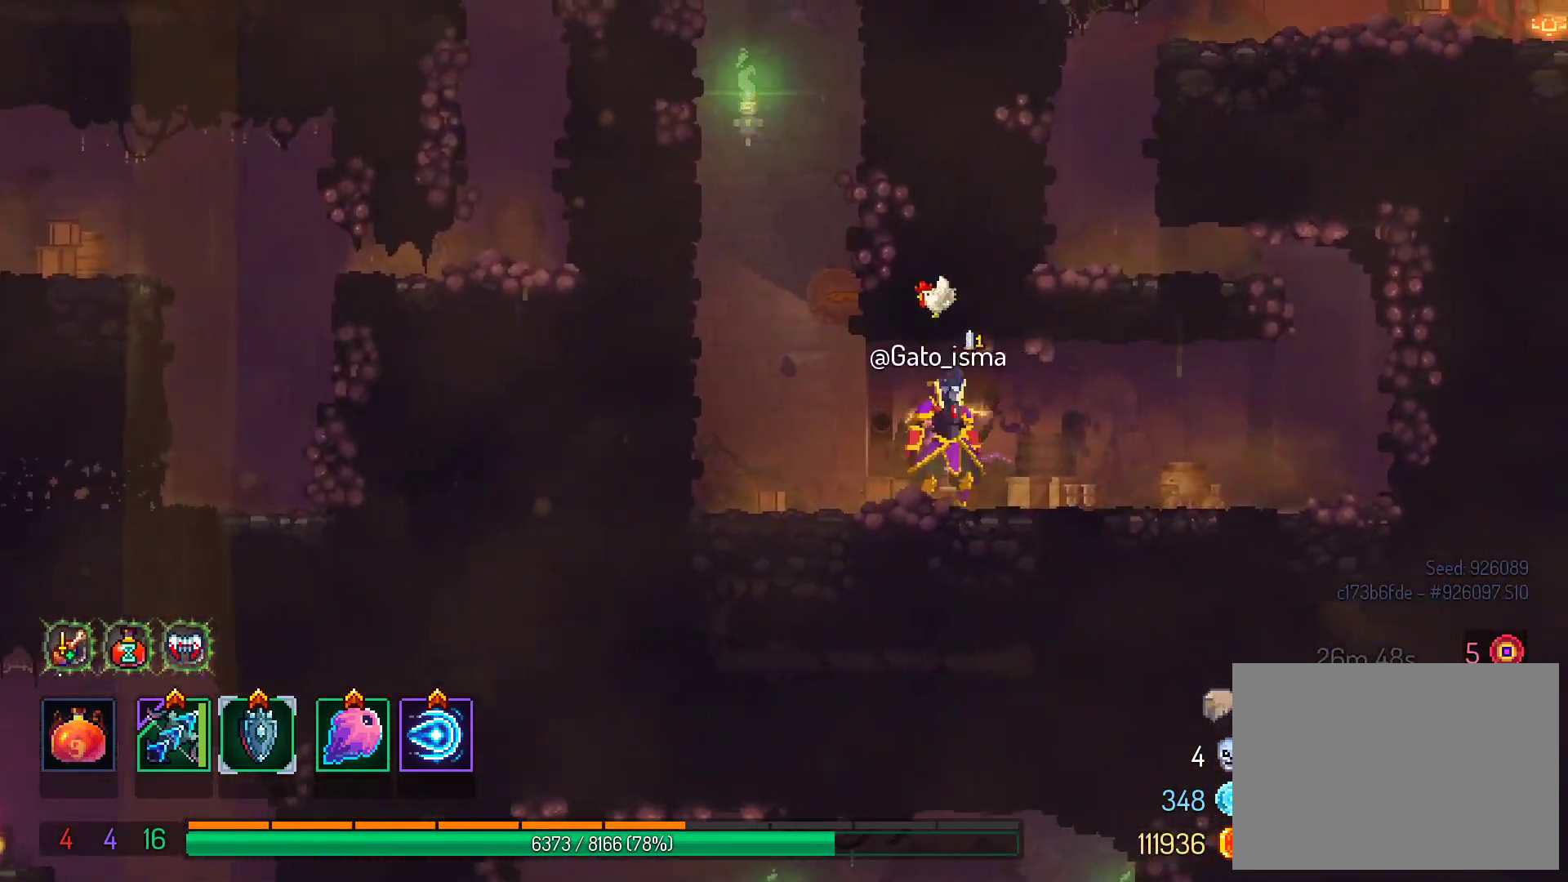
{"dt_ms": 500, "buttons": ["DPAD_LEFT"], "right_stick": "center", "events": [[383, "DPAD_LEFT", "down"]]}
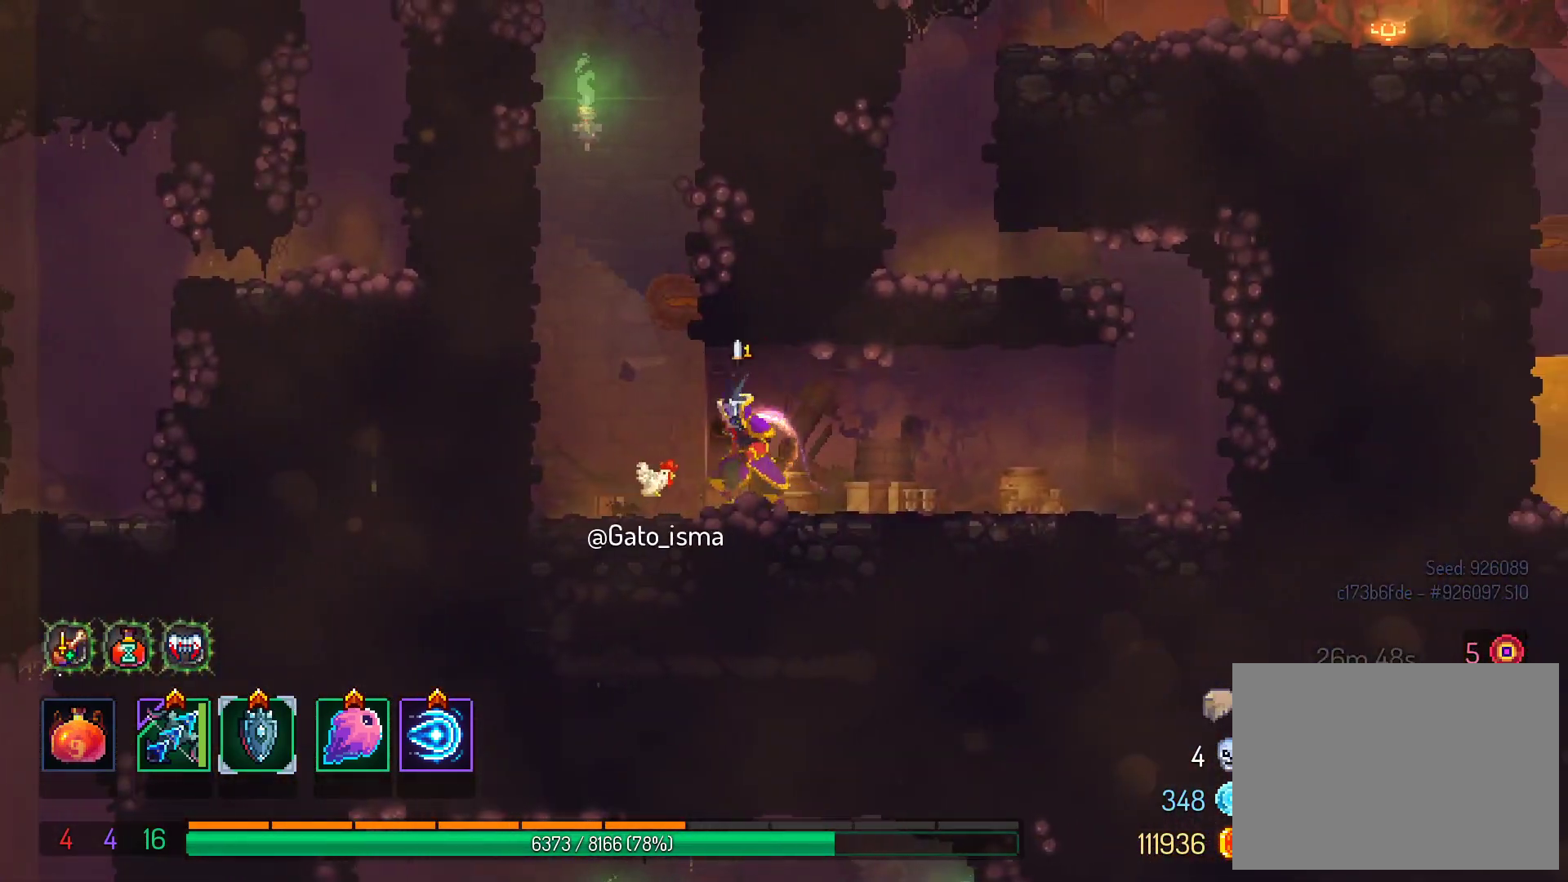
{"dt_ms": 500, "buttons": ["A", "DPAD_RIGHT"], "right_stick": "center", "events": [[83, "A", "down"], [250, "DPAD_LEFT", "up"], [467, "DPAD_RIGHT", "down"]]}
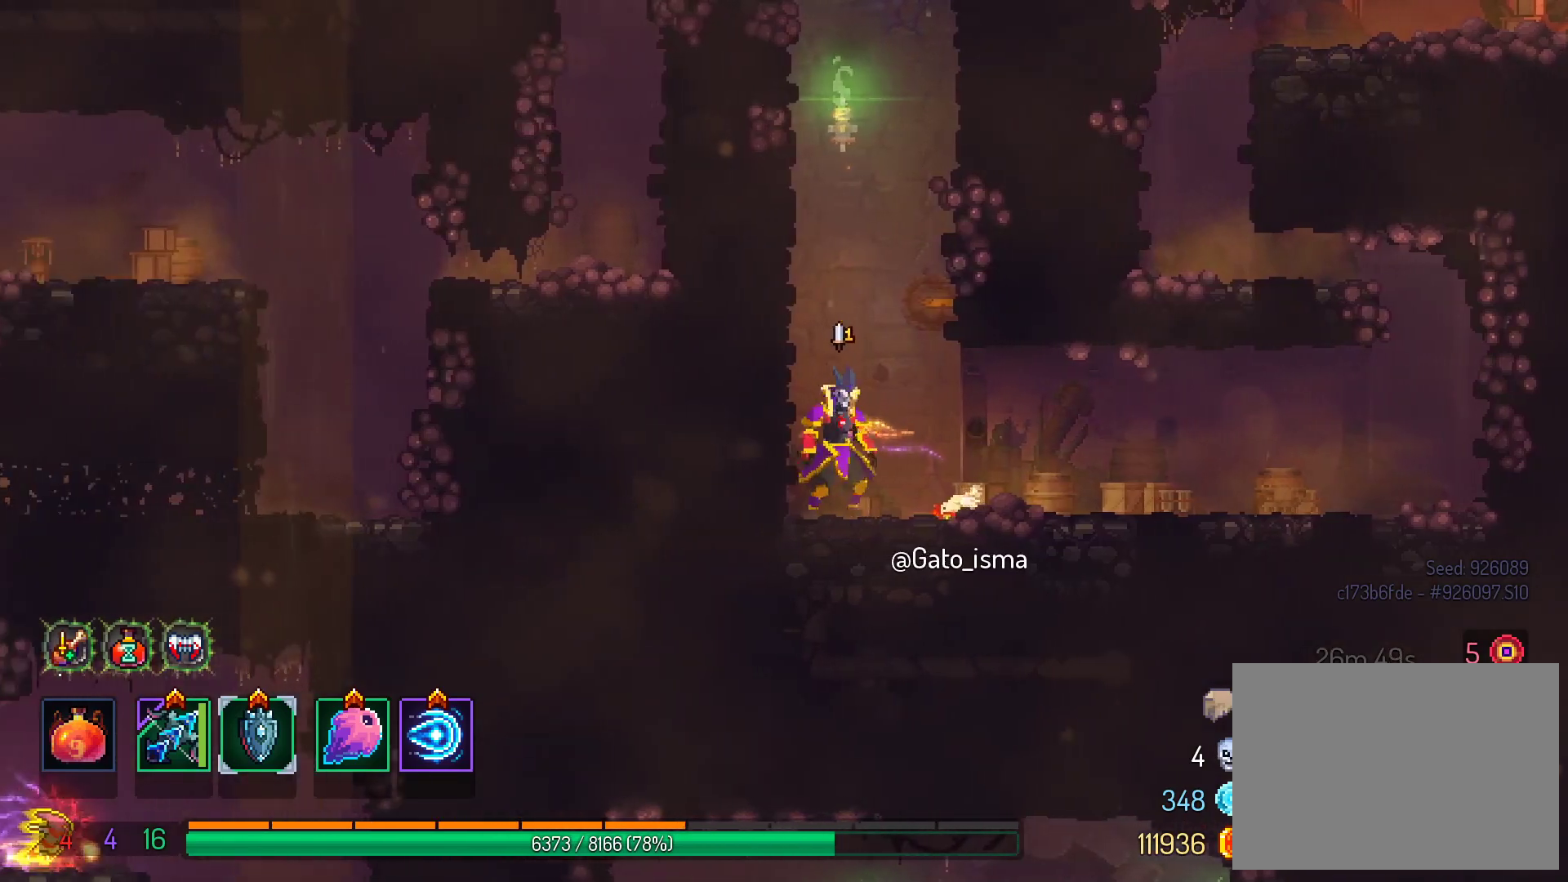
{"dt_ms": 500, "buttons": [], "right_stick": "center", "events": [[200, "DPAD_RIGHT", "up"], [250, "A", "up"]]}